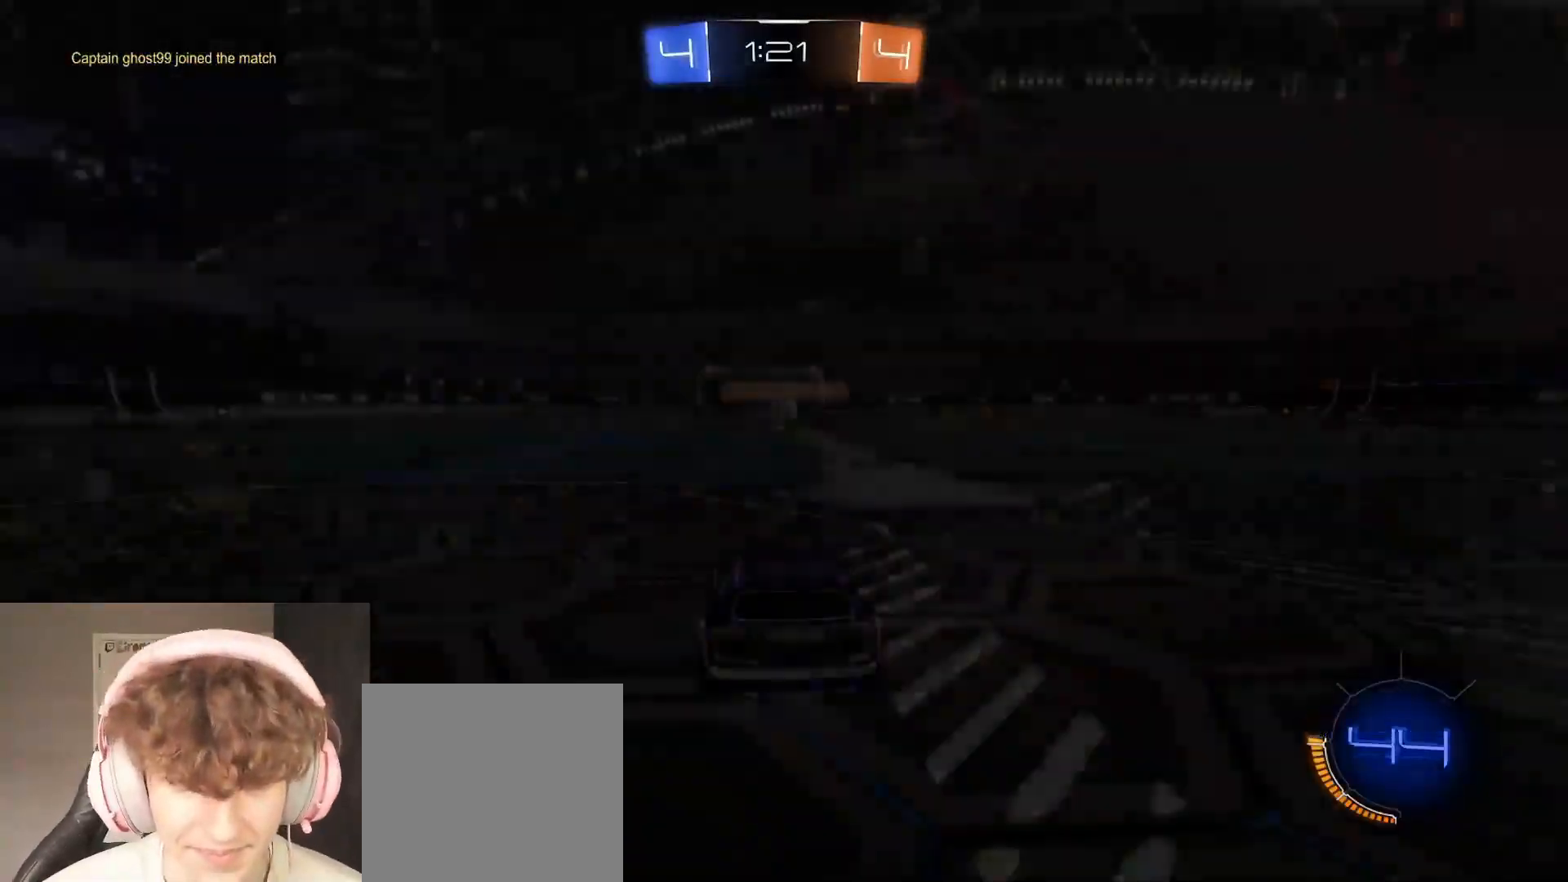
Gameplay with a controller (Xbox layout); each line is a JSON object with the inputs held at the frame after it. "events" lists button and stick changes between this image and that frame as [ms after this image, input, new state], when the widget could be followed in between.
{"buttons": ["R2"], "left_stick": "center", "right_stick": "center", "events": []}
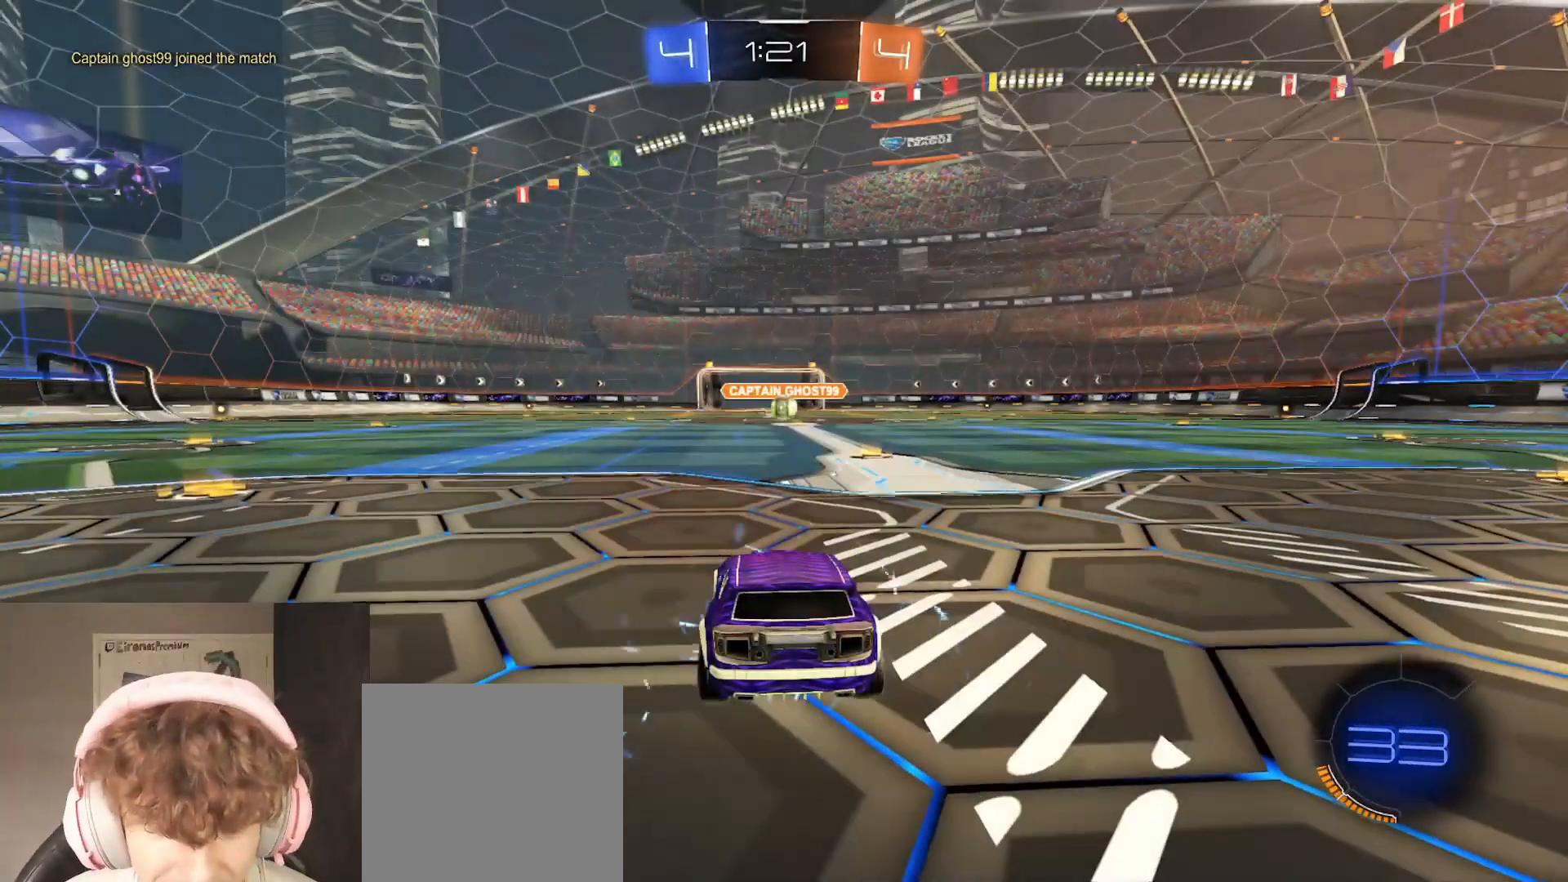
{"buttons": ["B", "R2"], "left_stick": "center", "right_stick": "center", "events": [[133, "B", "down"]]}
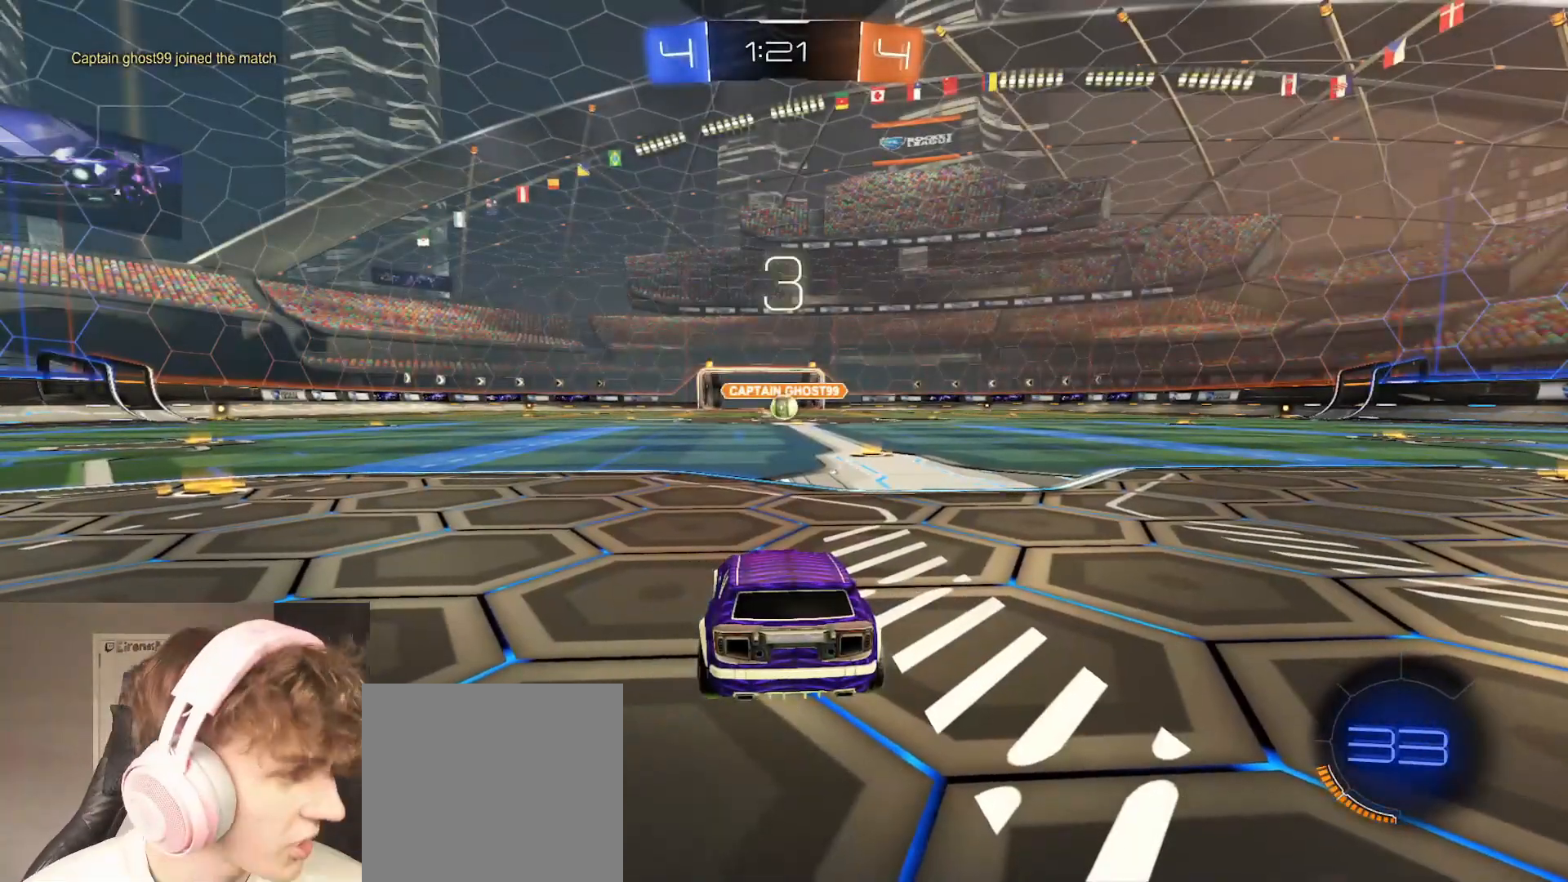
{"buttons": ["B", "R2"], "left_stick": "center", "right_stick": "center", "events": []}
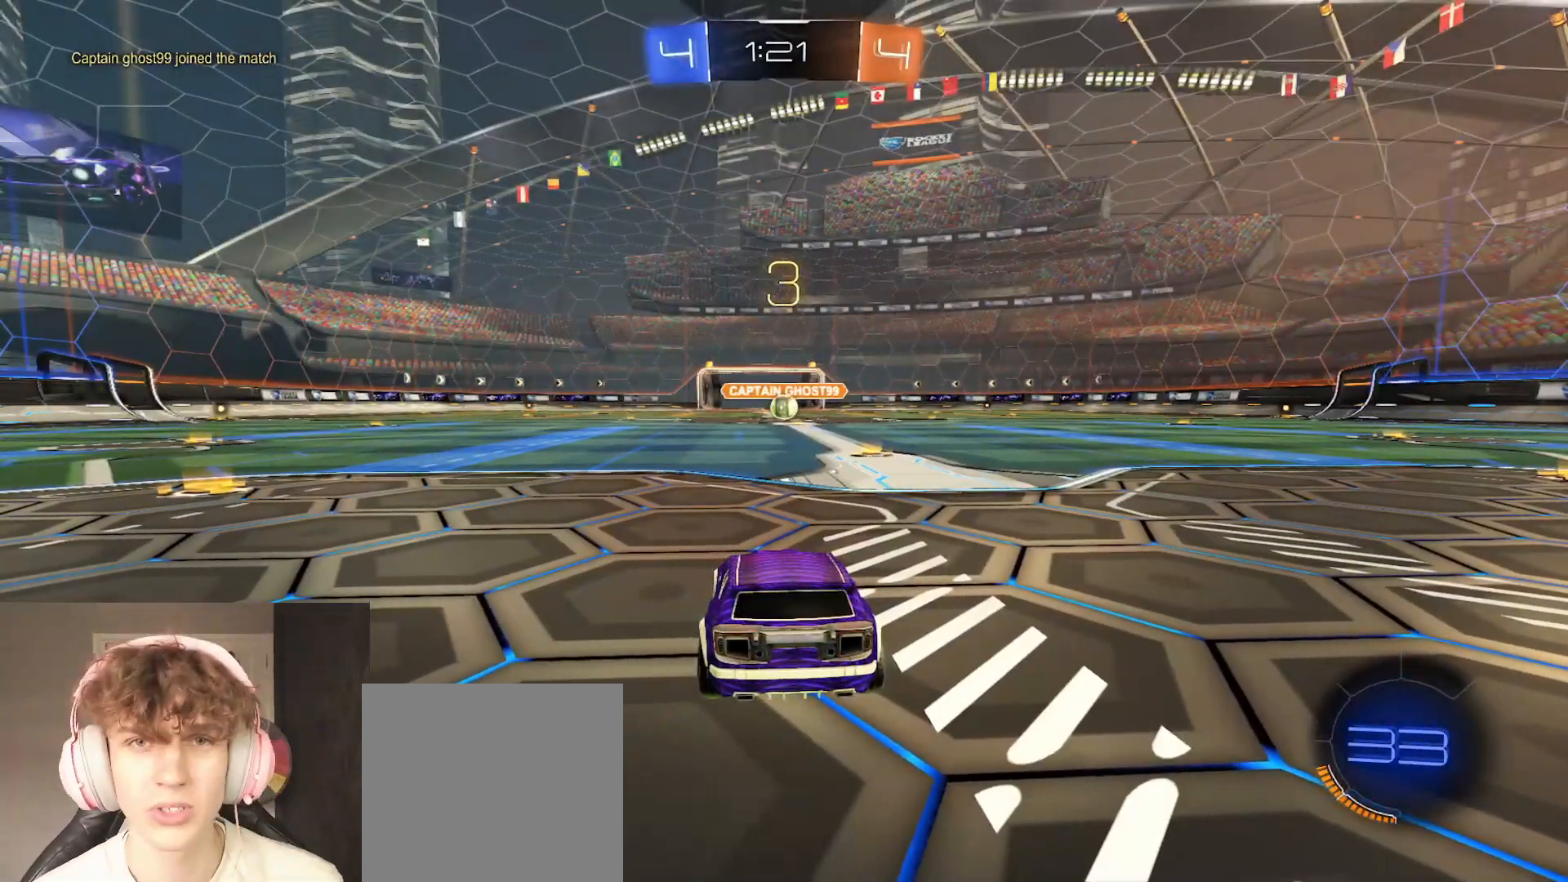
{"buttons": ["B", "R2"], "left_stick": "center", "right_stick": "center", "events": []}
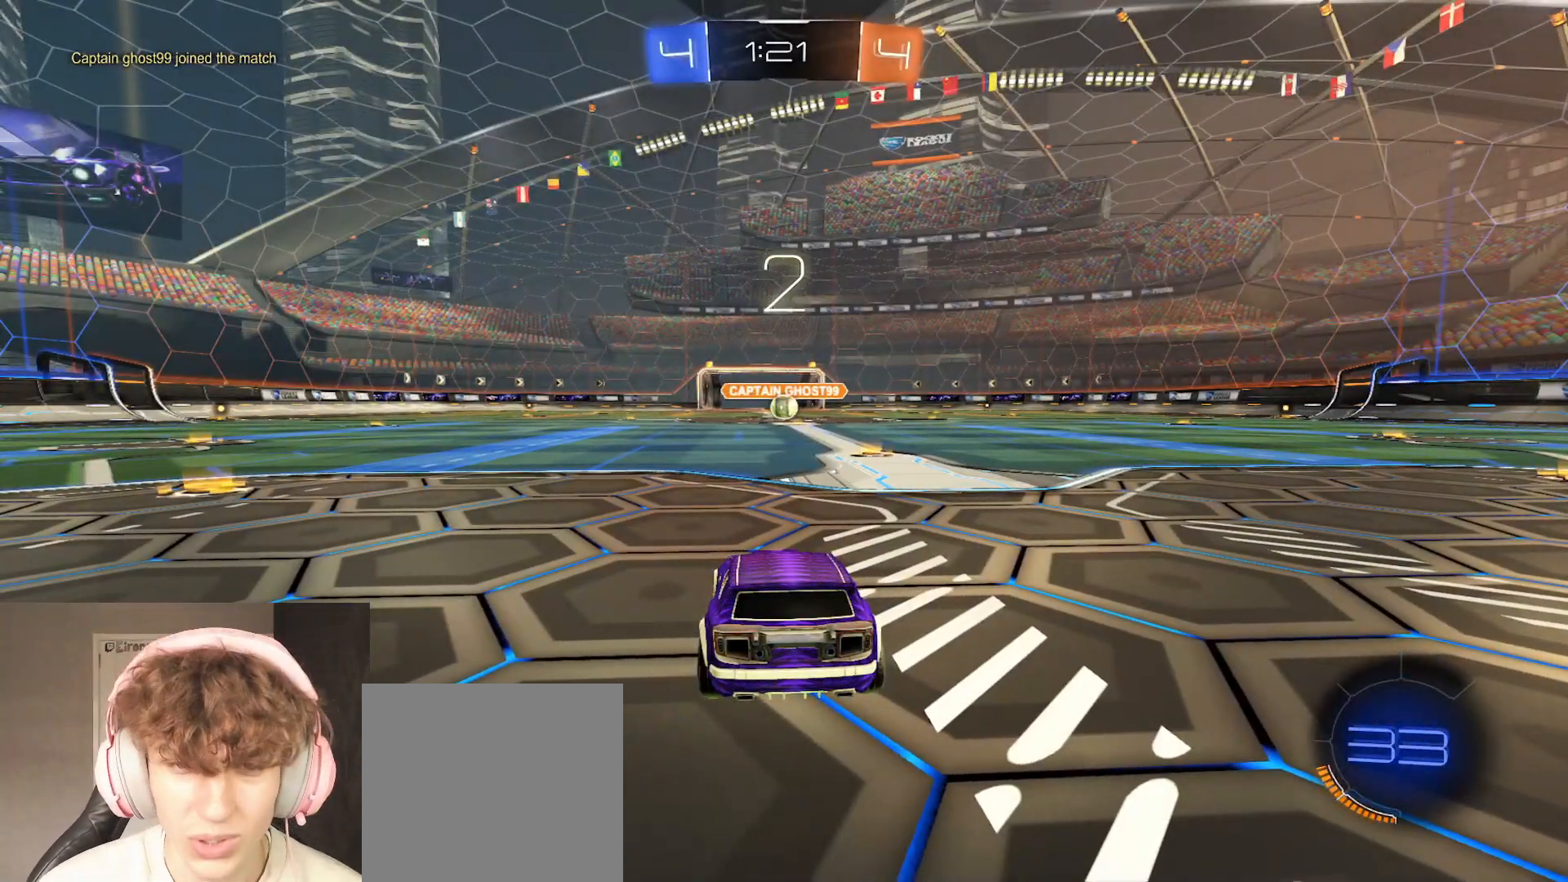
{"buttons": ["B", "R2"], "left_stick": "right", "right_stick": "center", "events": [[367, "left_stick", "right"]]}
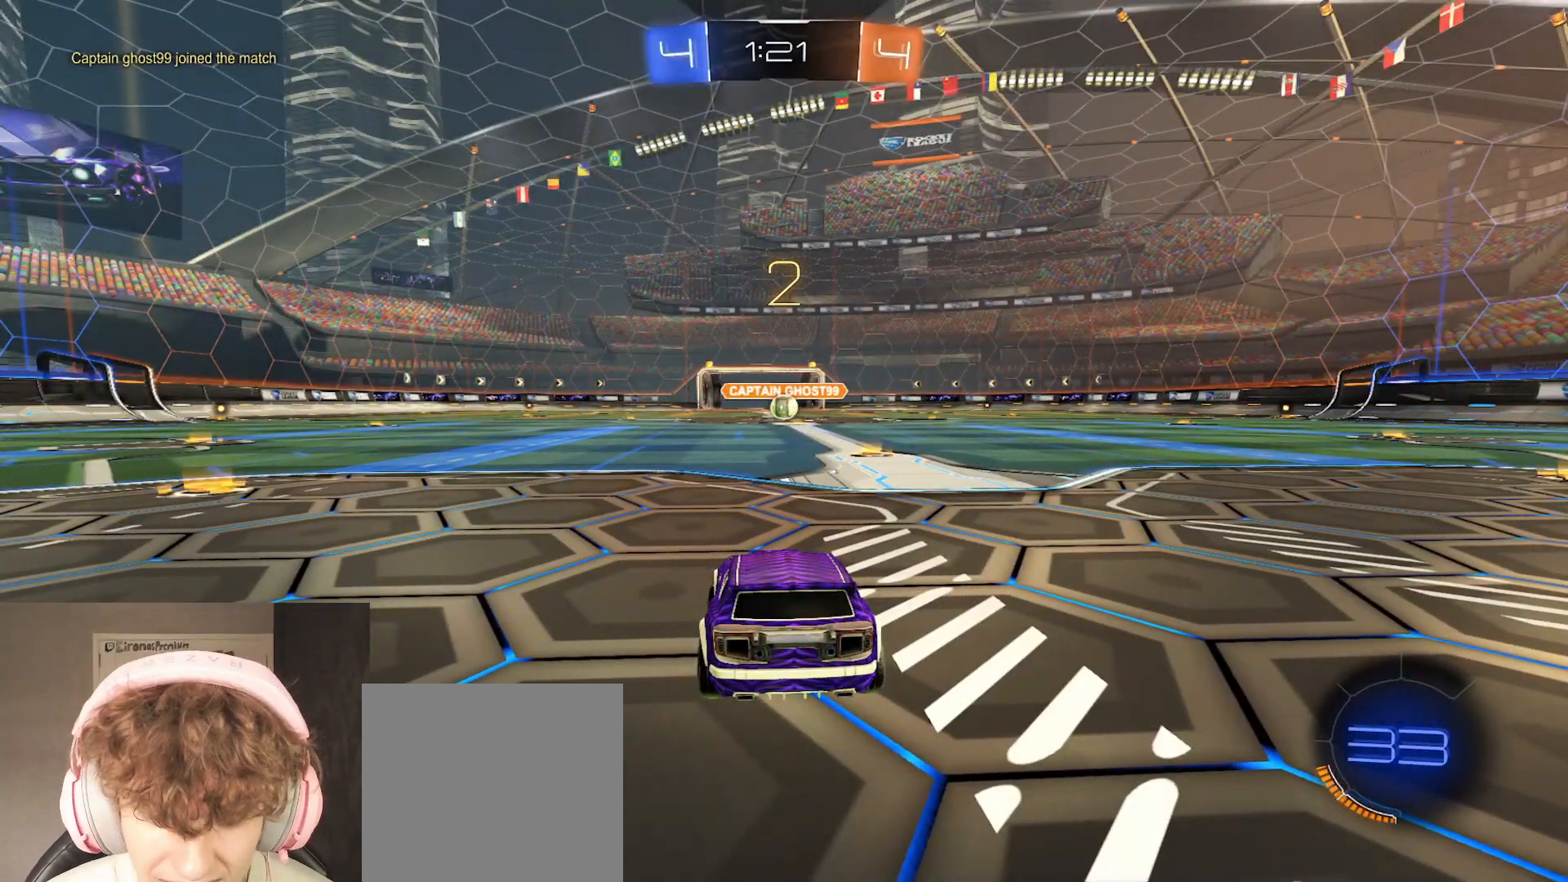
{"buttons": ["B", "R2"], "left_stick": "right", "right_stick": "center", "events": []}
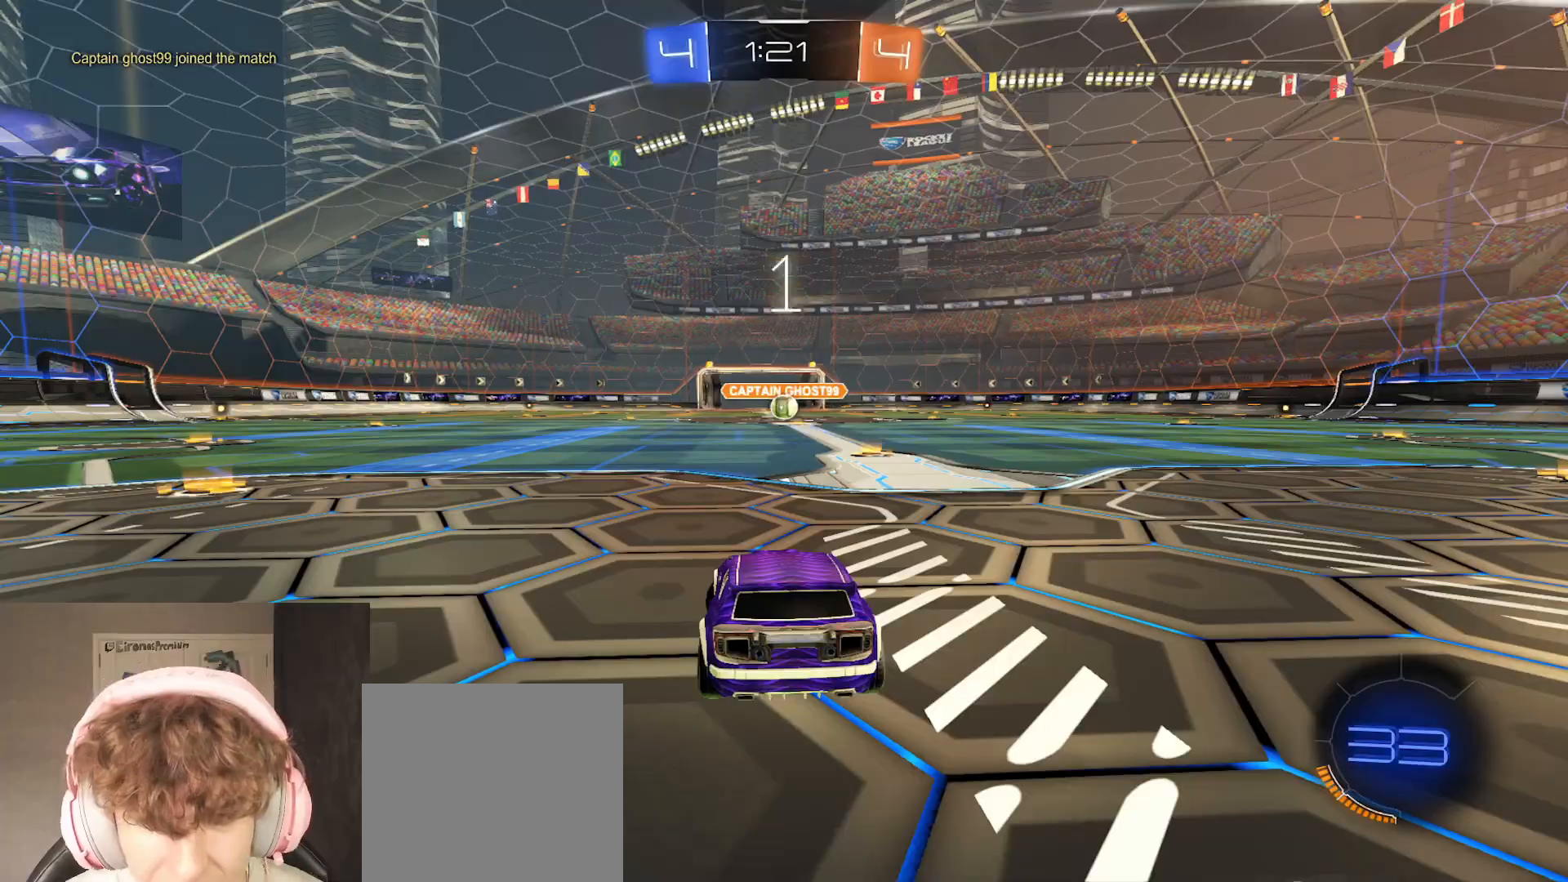
{"buttons": ["B", "R2"], "left_stick": "right", "right_stick": "center", "events": []}
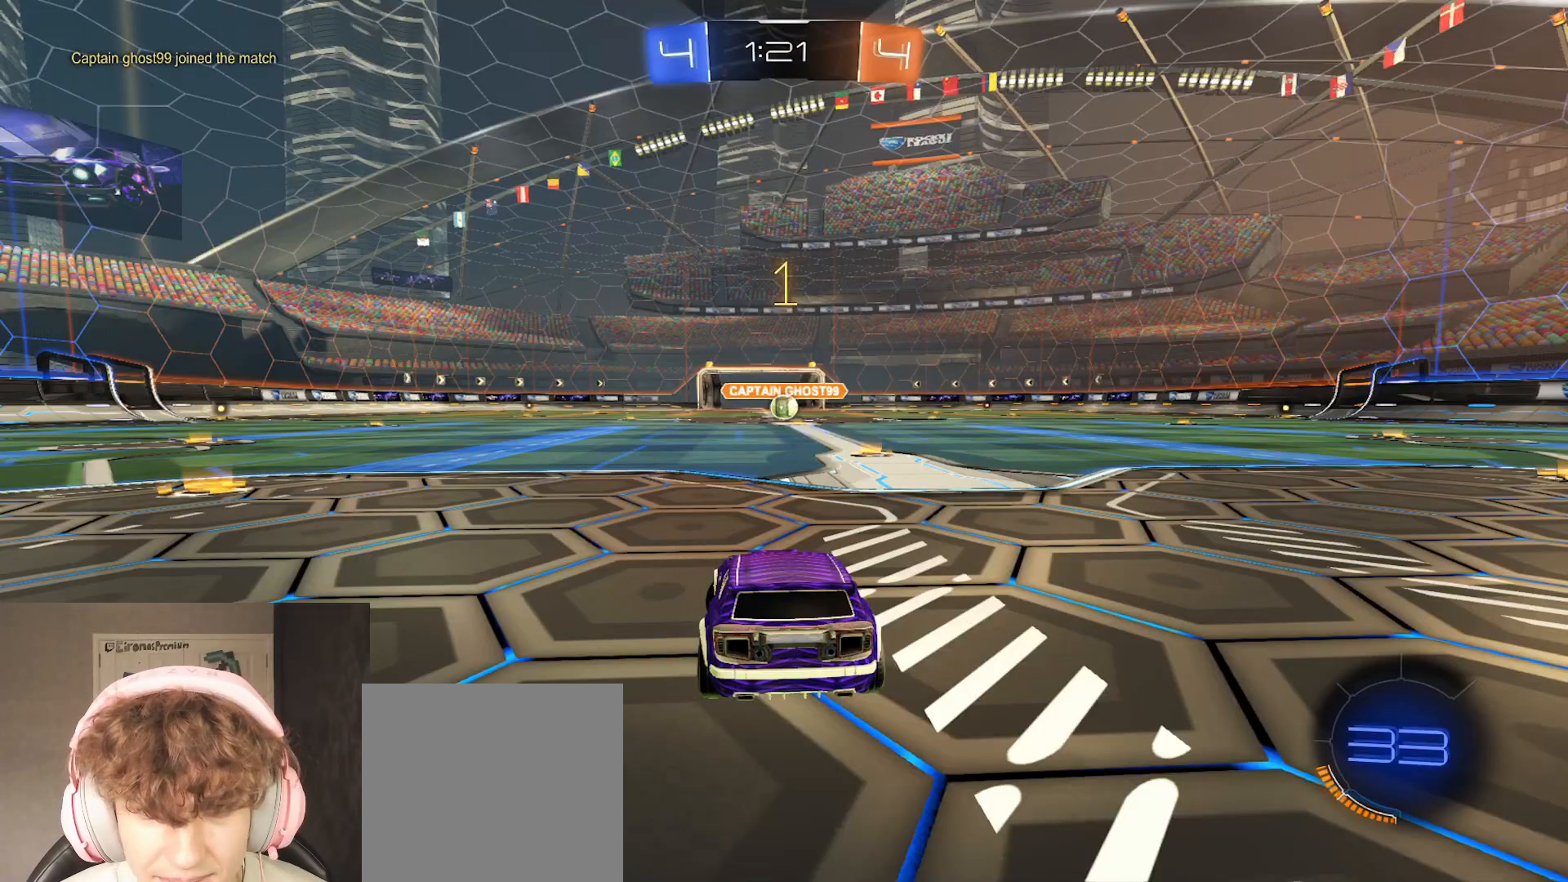
{"buttons": ["B", "R2"], "left_stick": "right", "right_stick": "center", "events": [[350, "left_stick", "center"], [483, "left_stick", "right"]]}
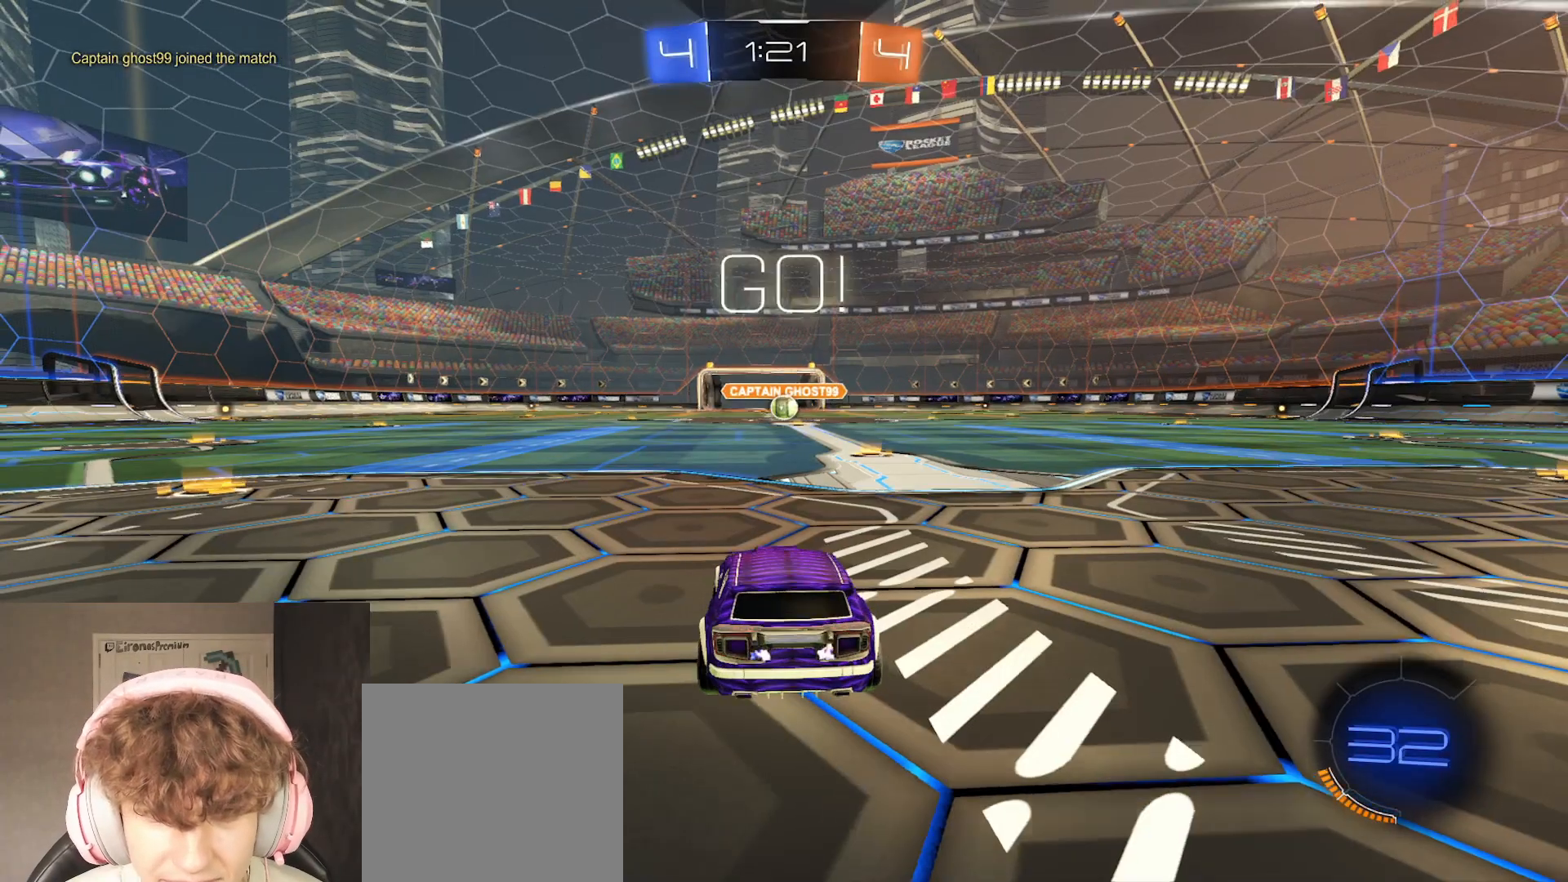
{"buttons": ["B", "R2"], "left_stick": "center", "right_stick": "center", "events": [[100, "left_stick", "center"]]}
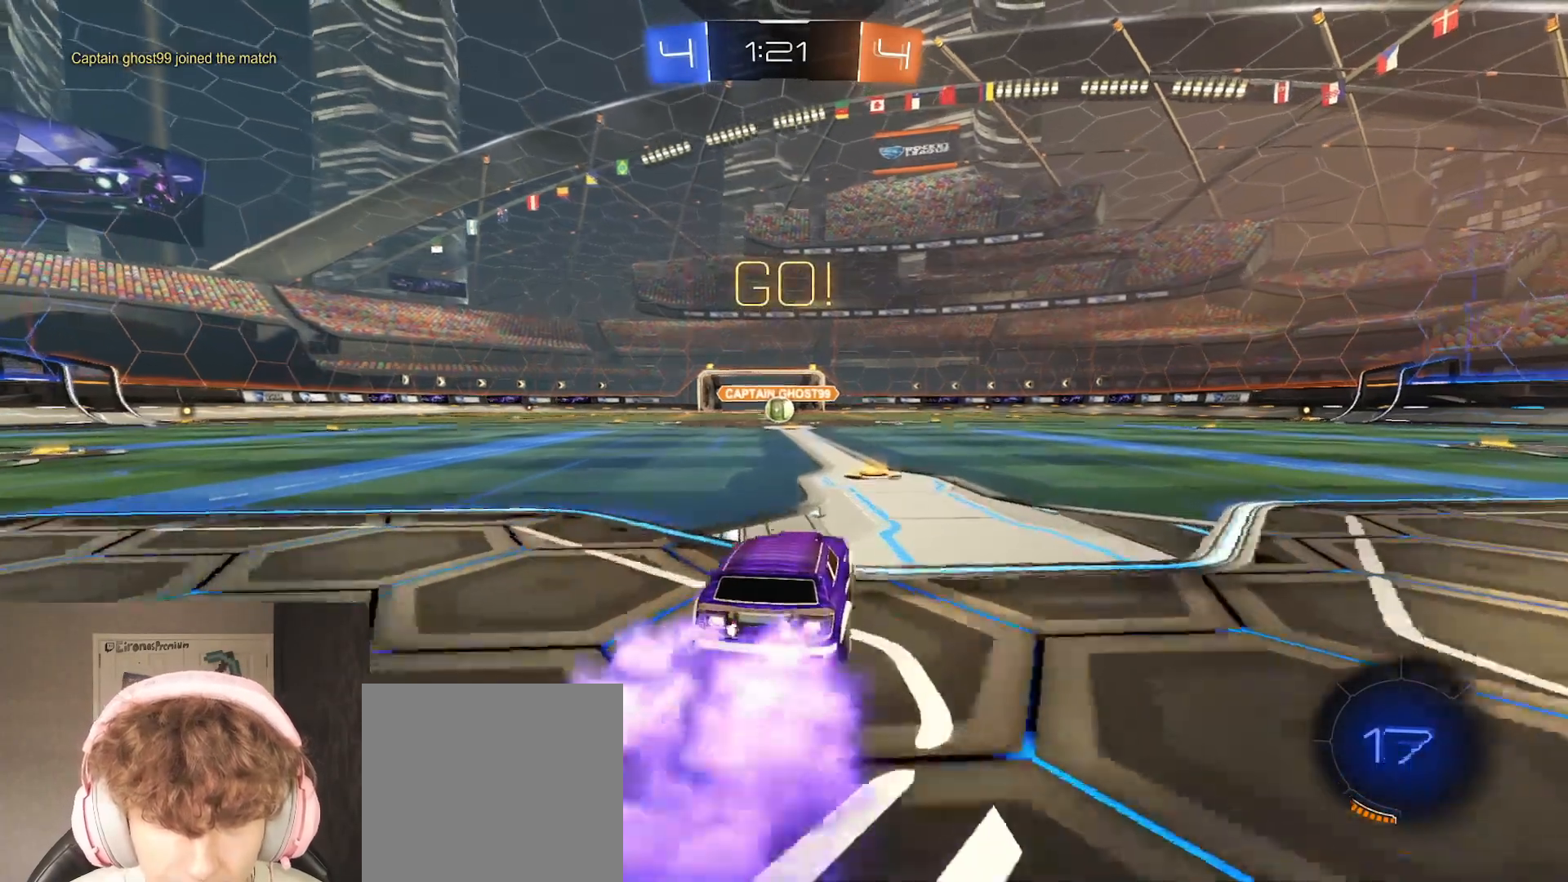
{"buttons": ["B", "R2"], "left_stick": "center", "right_stick": "center", "events": [[150, "left_stick", "left"], [250, "left_stick", "center"]]}
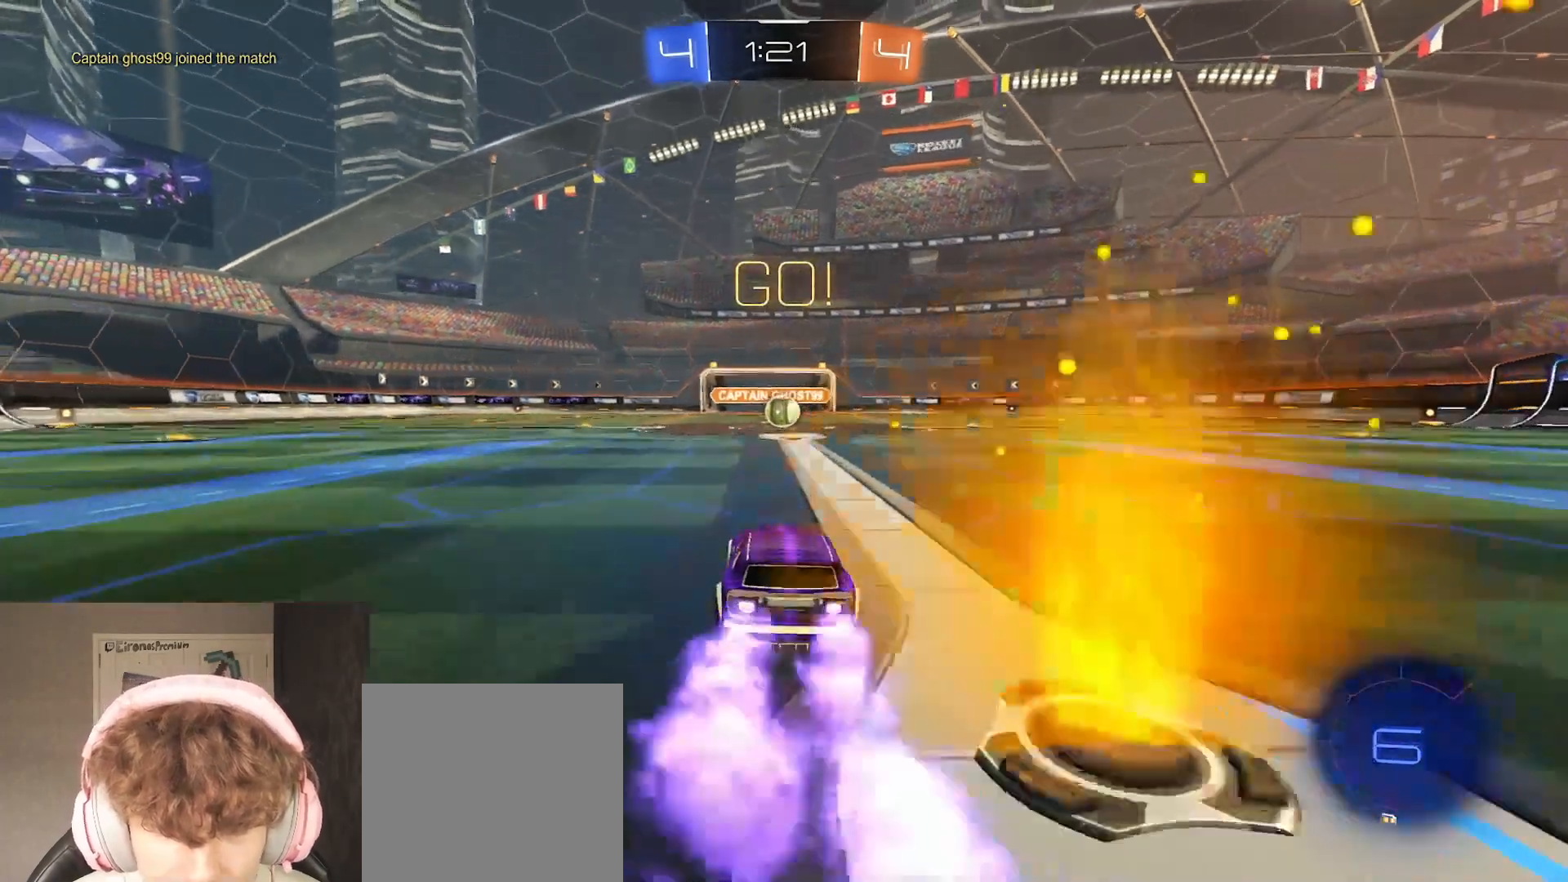
{"buttons": ["B", "R2"], "left_stick": "center", "right_stick": "center", "events": [[283, "left_stick", "right"], [383, "left_stick", "center"]]}
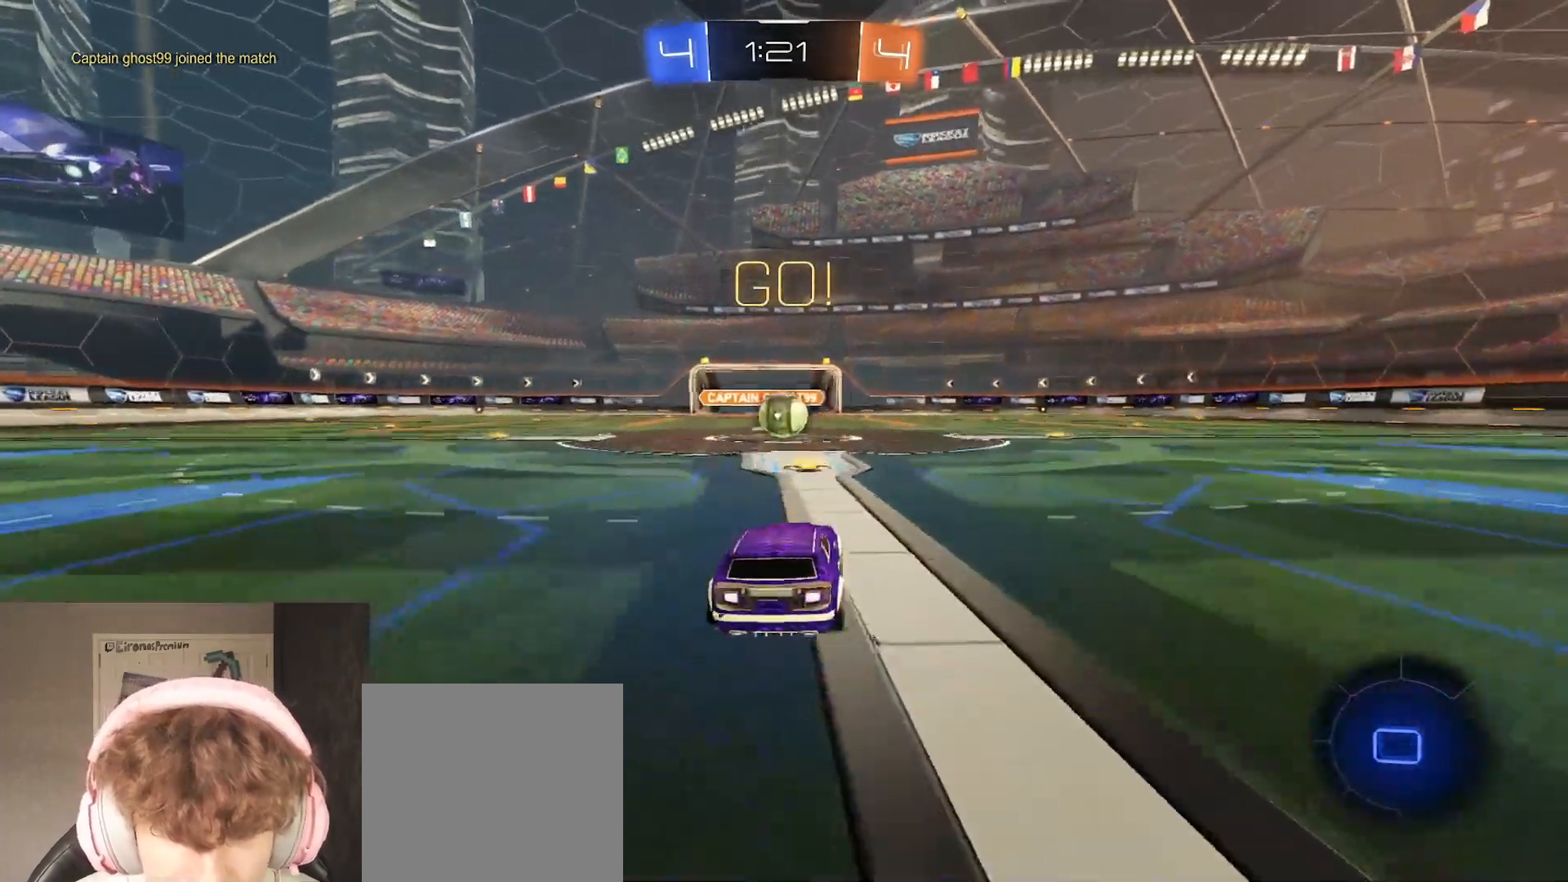
{"buttons": ["A", "B", "R2"], "left_stick": "left", "right_stick": "center", "events": [[467, "A", "down"], [467, "left_stick", "left"]]}
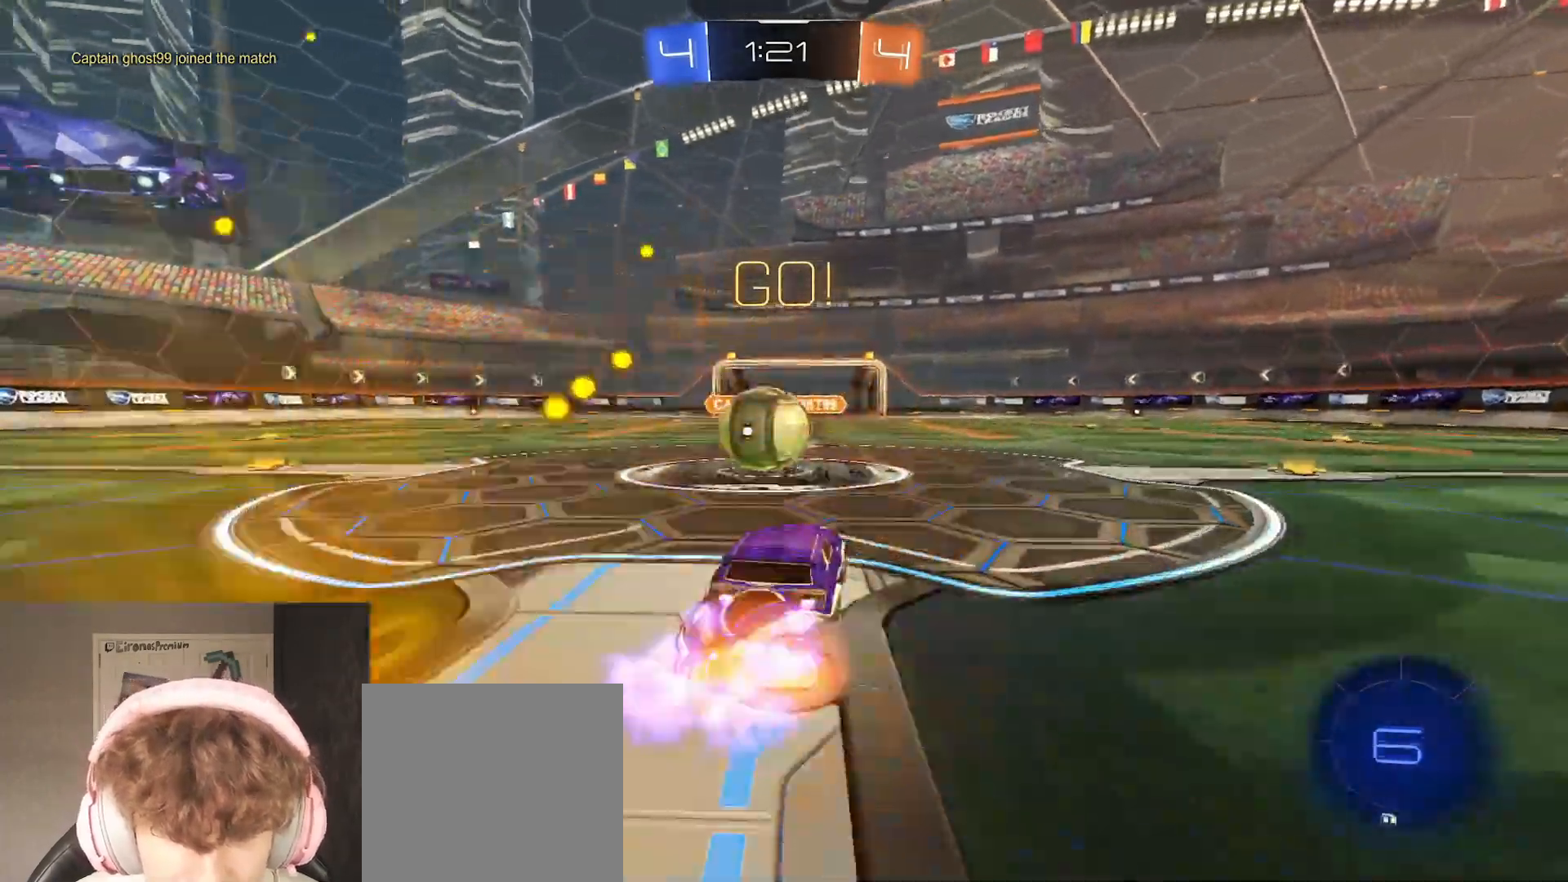
{"buttons": ["B", "R2"], "left_stick": "left", "right_stick": "center", "events": [[83, "A", "up"], [183, "A", "down"], [267, "A", "up"], [333, "A", "down"], [467, "A", "up"]]}
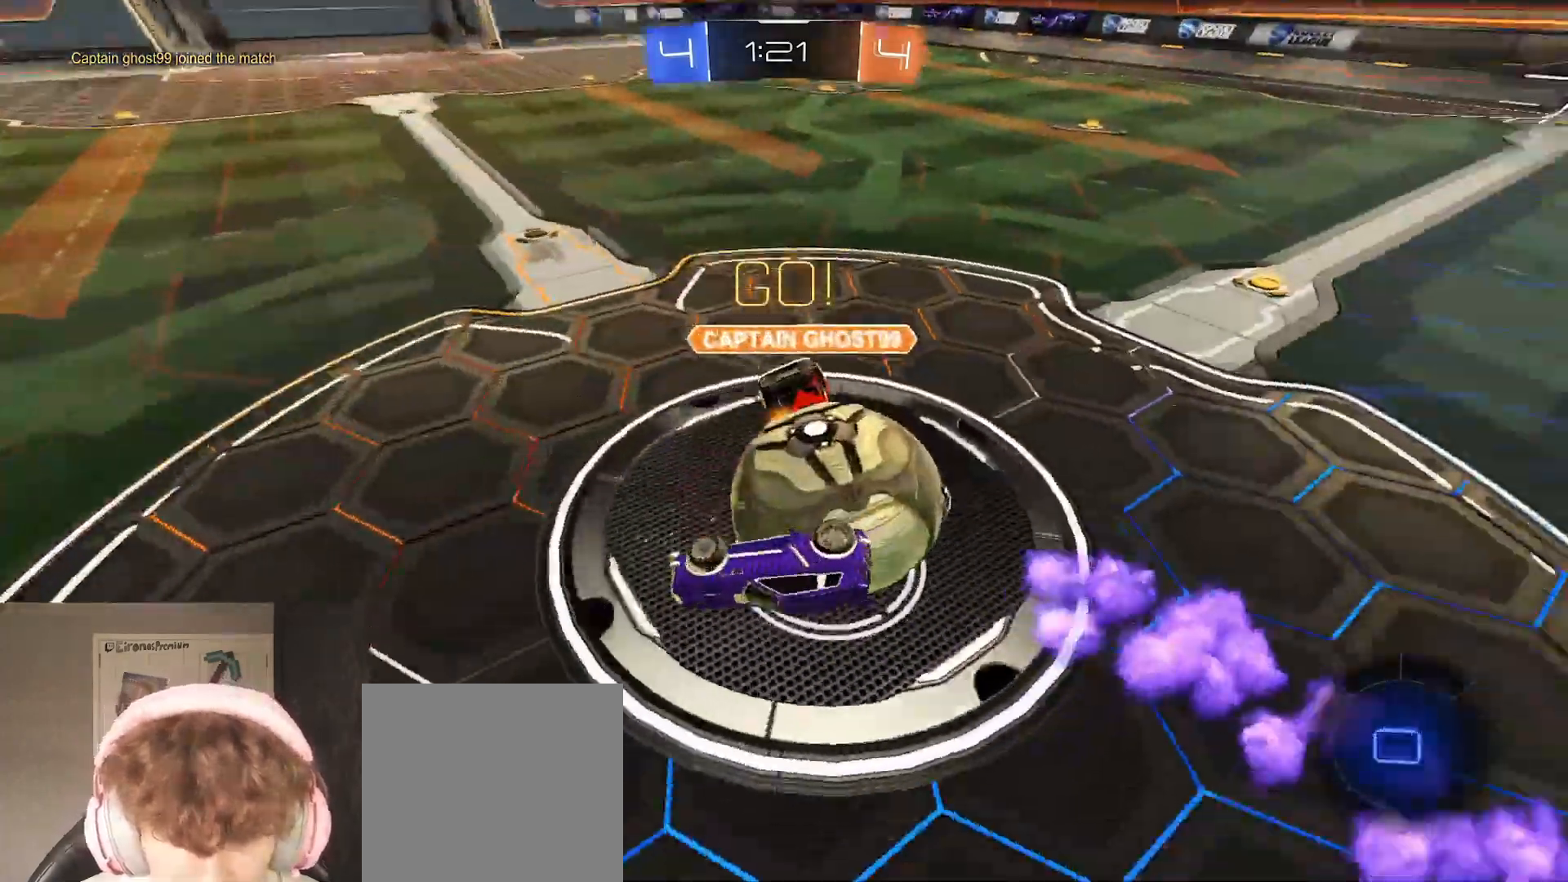
{"buttons": ["B", "R2"], "left_stick": "left", "right_stick": "center", "events": [[400, "left_stick", "center"], [500, "left_stick", "left"]]}
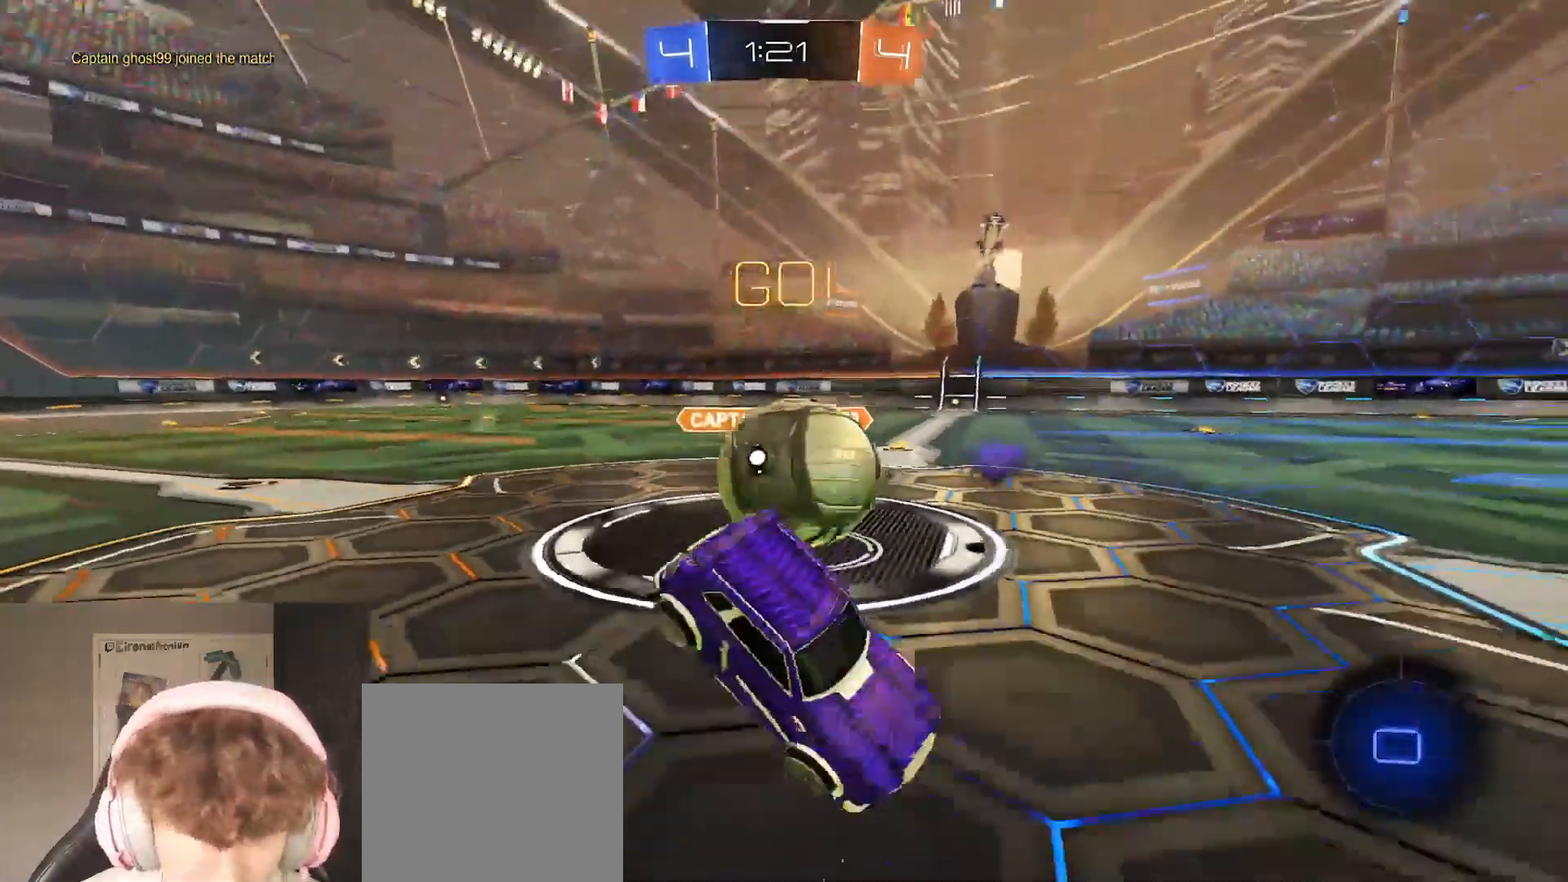
{"buttons": ["B", "R2"], "left_stick": "left", "right_stick": "center", "events": []}
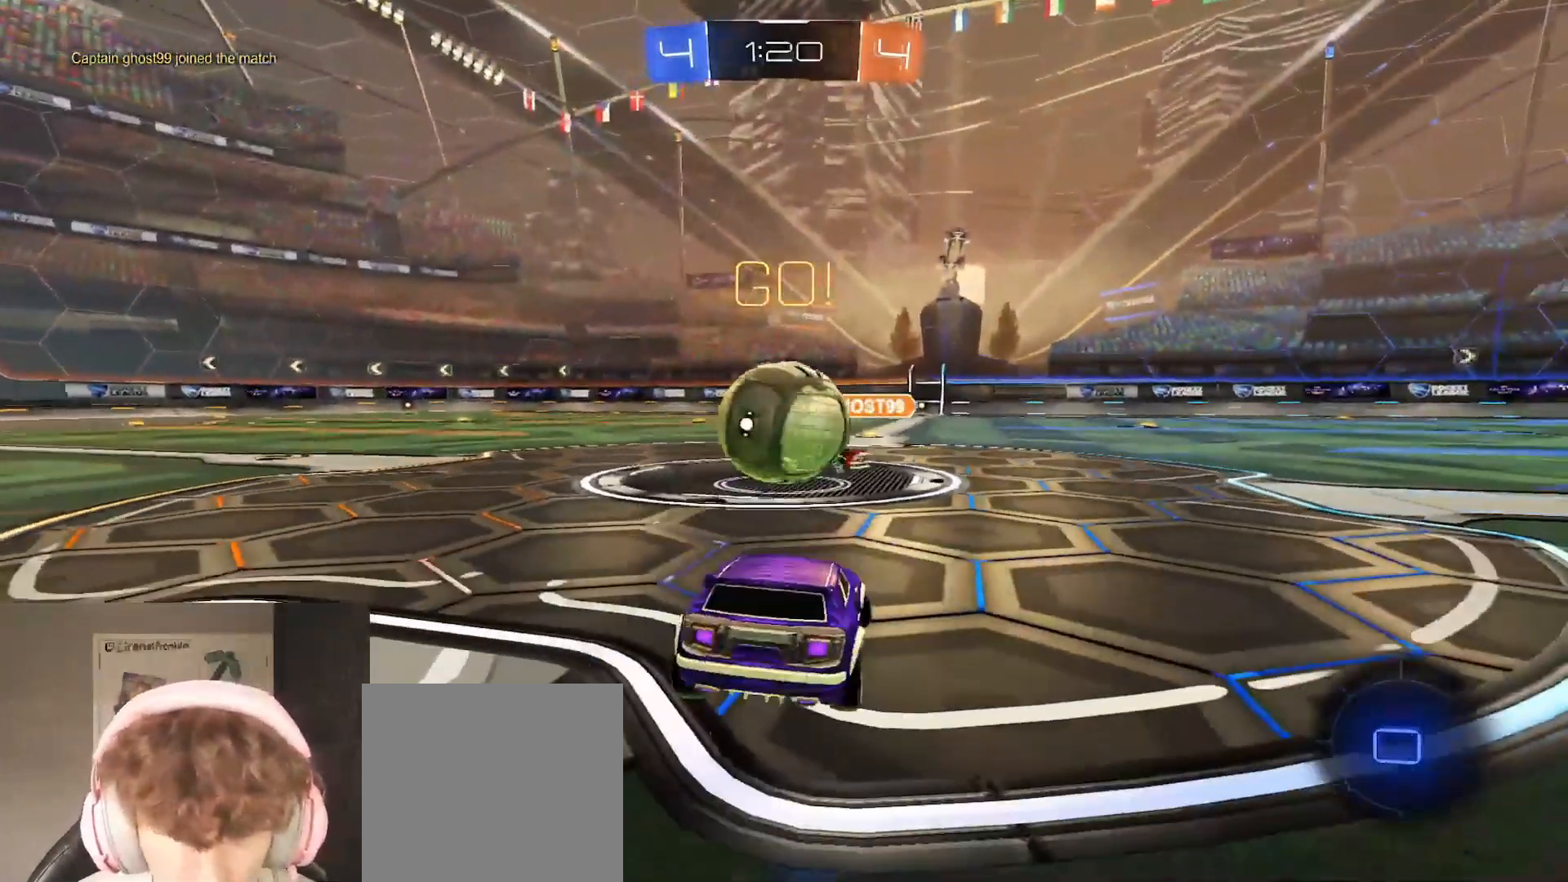
{"buttons": ["A", "B", "R2"], "left_stick": "up-left", "right_stick": "center", "events": [[133, "left_stick", "center"], [200, "left_stick", "right"], [317, "left_stick", "left"], [400, "left_stick", "up"], [450, "A", "down"], [450, "left_stick", "up-left"]]}
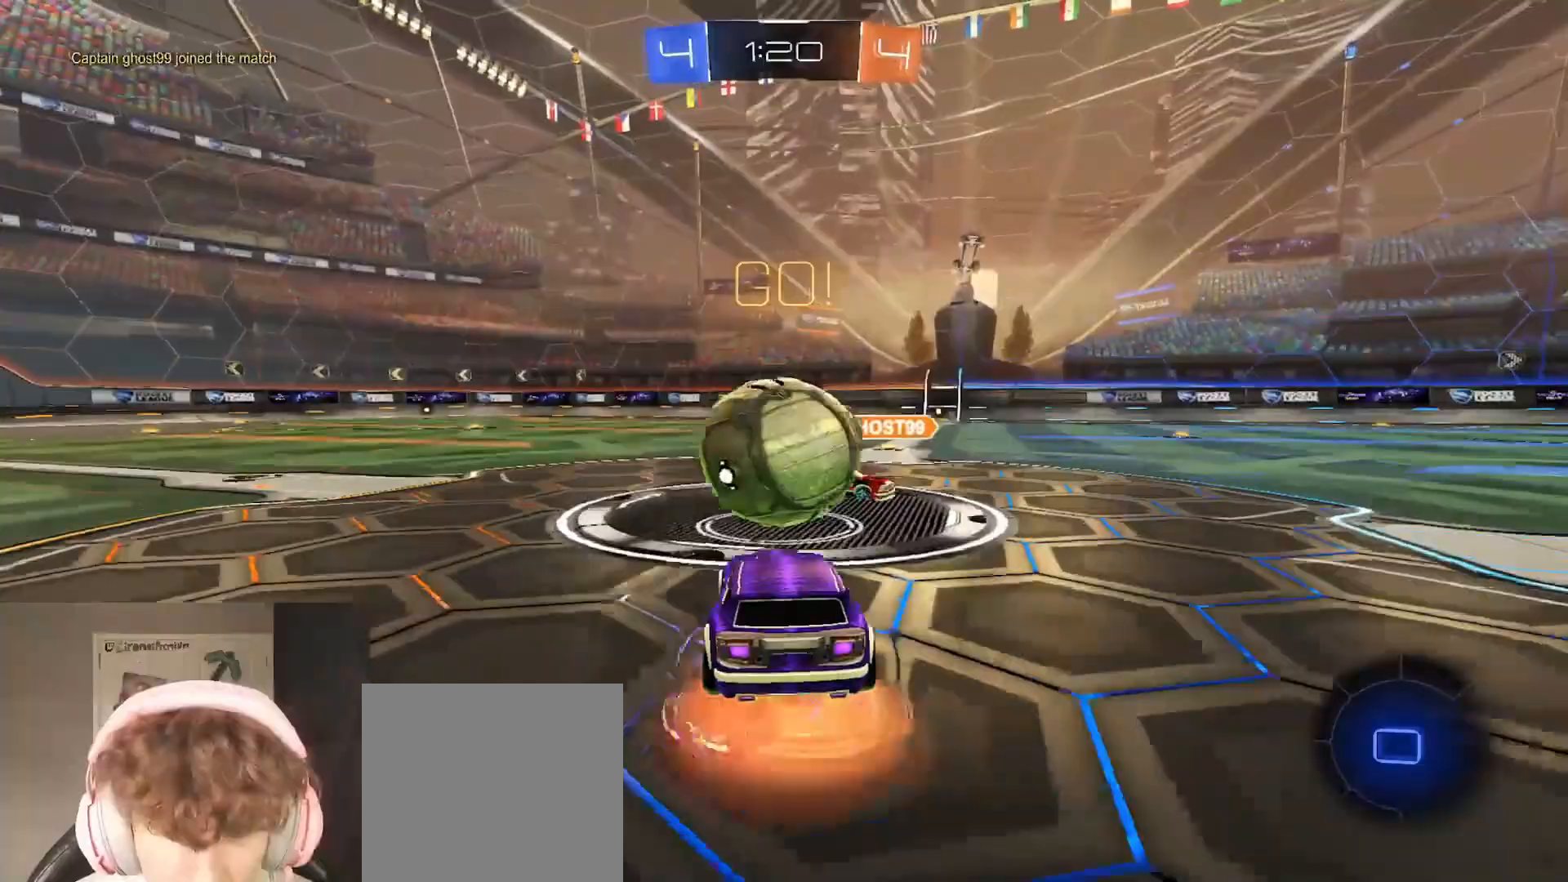
{"buttons": ["B", "R2"], "left_stick": "up-right", "right_stick": "center", "events": [[17, "L3", "down"], [67, "A", "up"], [150, "A", "down"], [167, "L3", "up"], [233, "left_stick", "up-right"], [267, "A", "up"], [317, "A", "down"], [450, "A", "up"]]}
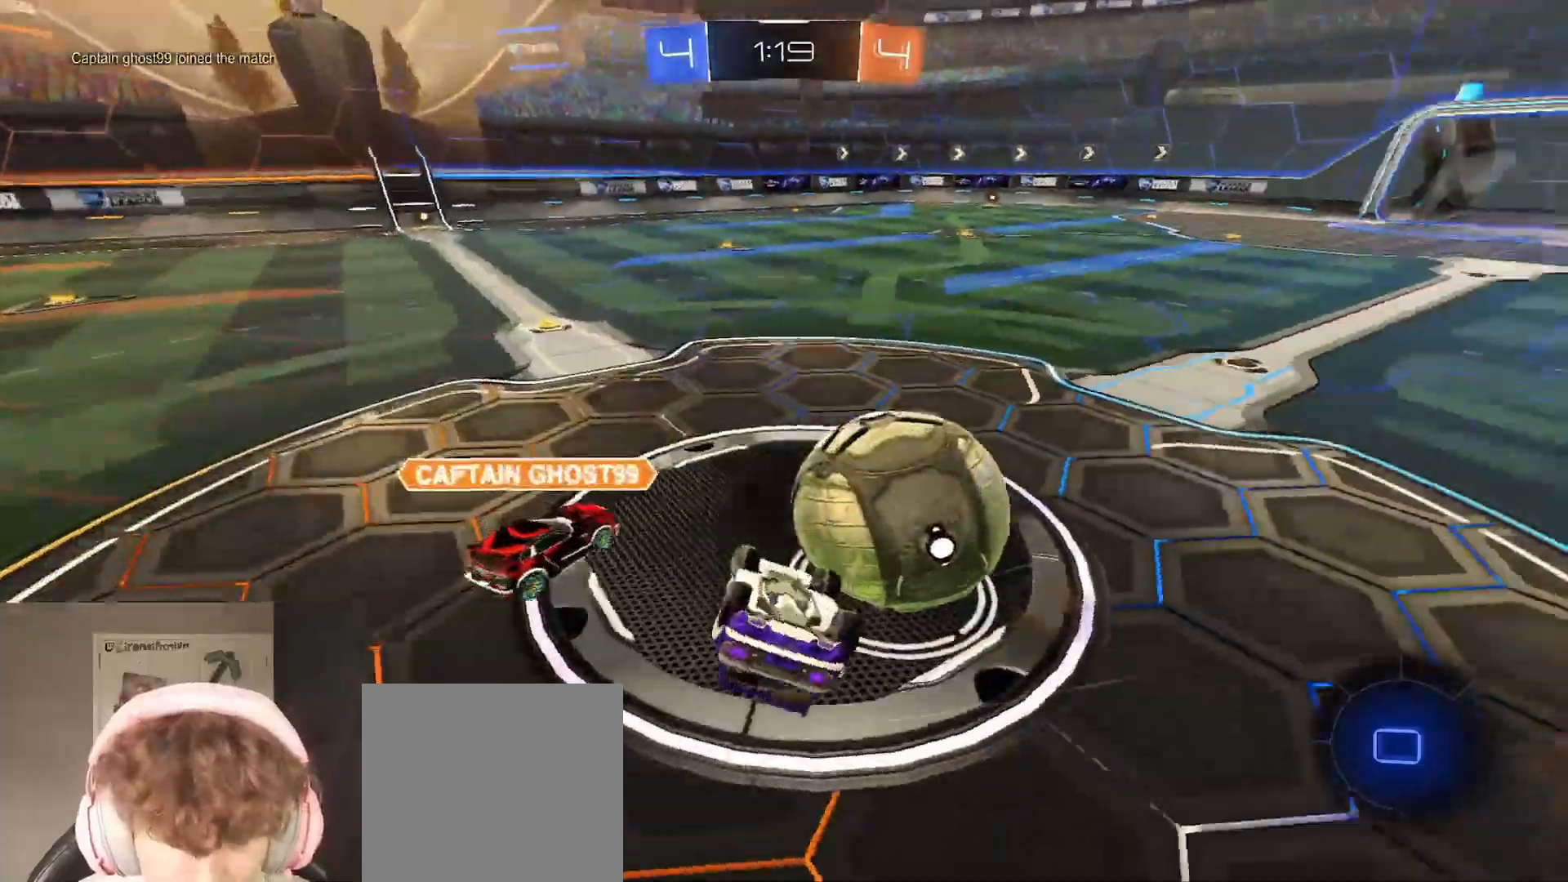
{"buttons": ["B", "R2"], "left_stick": "right", "right_stick": "center", "events": [[67, "A", "down"], [83, "A", "up"], [133, "left_stick", "up"], [317, "left_stick", "right"]]}
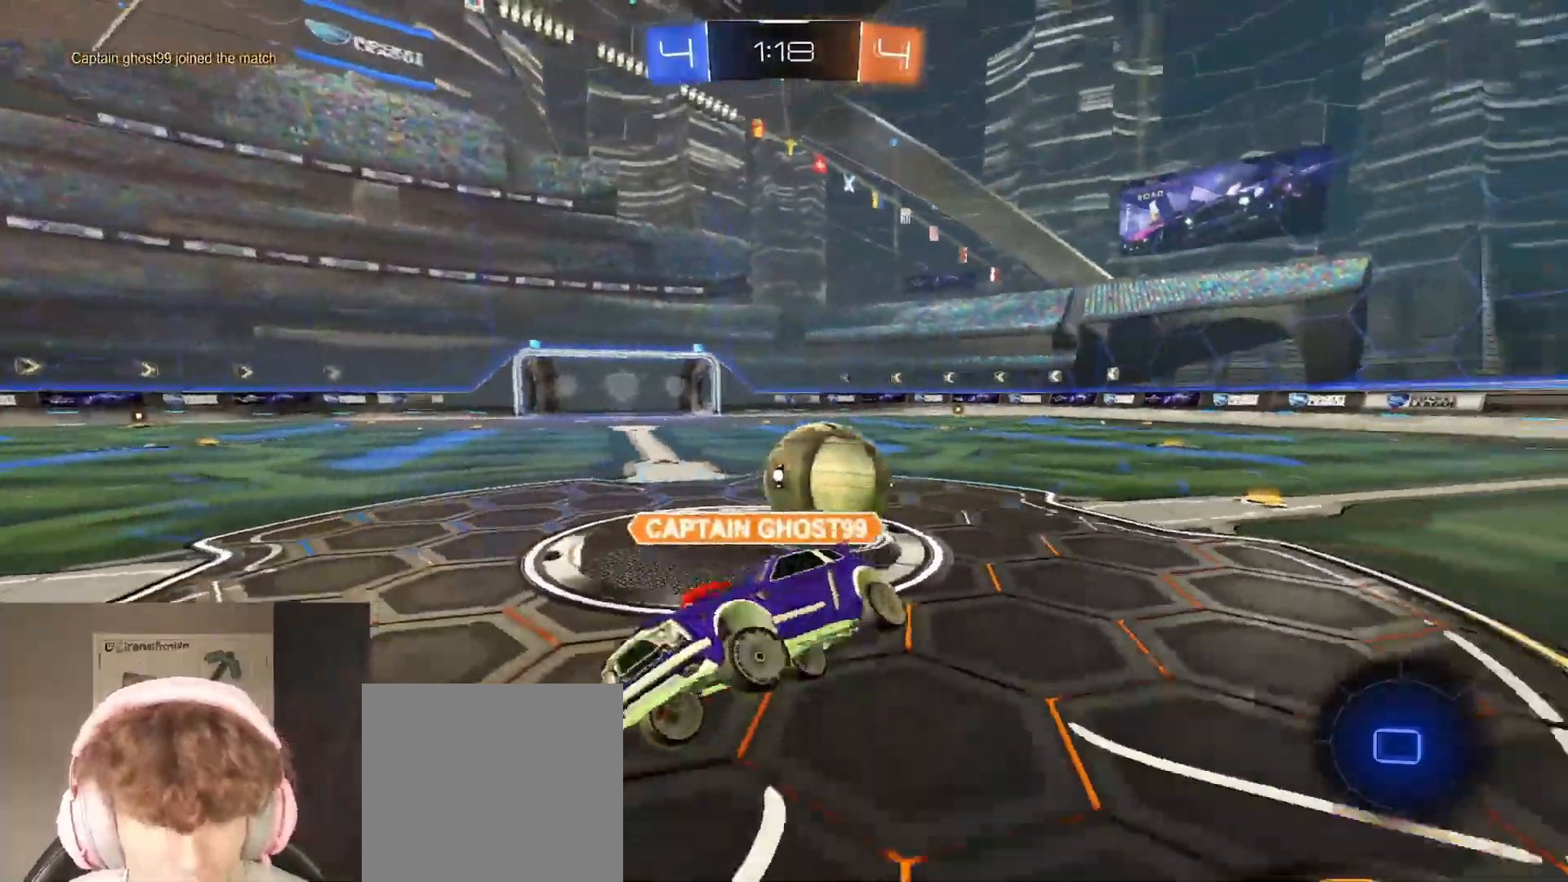
{"buttons": ["B"], "left_stick": "center", "right_stick": "center", "events": [[33, "B", "up"], [83, "START", "down"], [100, "left_stick", "center"], [200, "START", "up"], [217, "R2", "up"], [450, "B", "down"]]}
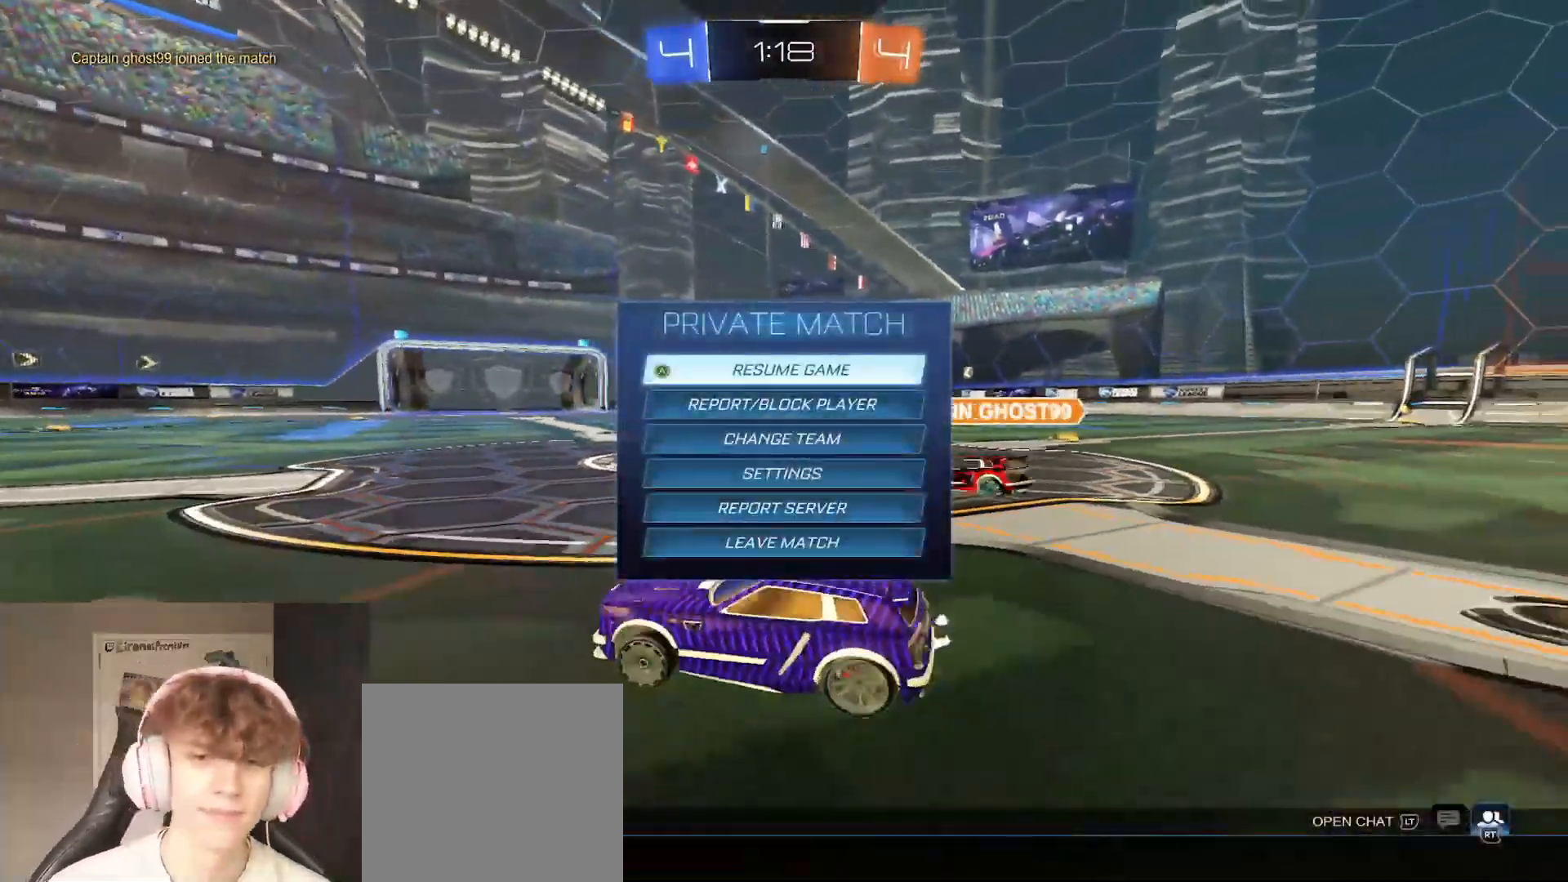
{"buttons": ["B", "R2"], "left_stick": "up-right", "right_stick": "center", "events": [[33, "left_stick", "right"], [50, "B", "up"], [117, "left_stick", "up-right"], [133, "R2", "down"], [367, "B", "down"]]}
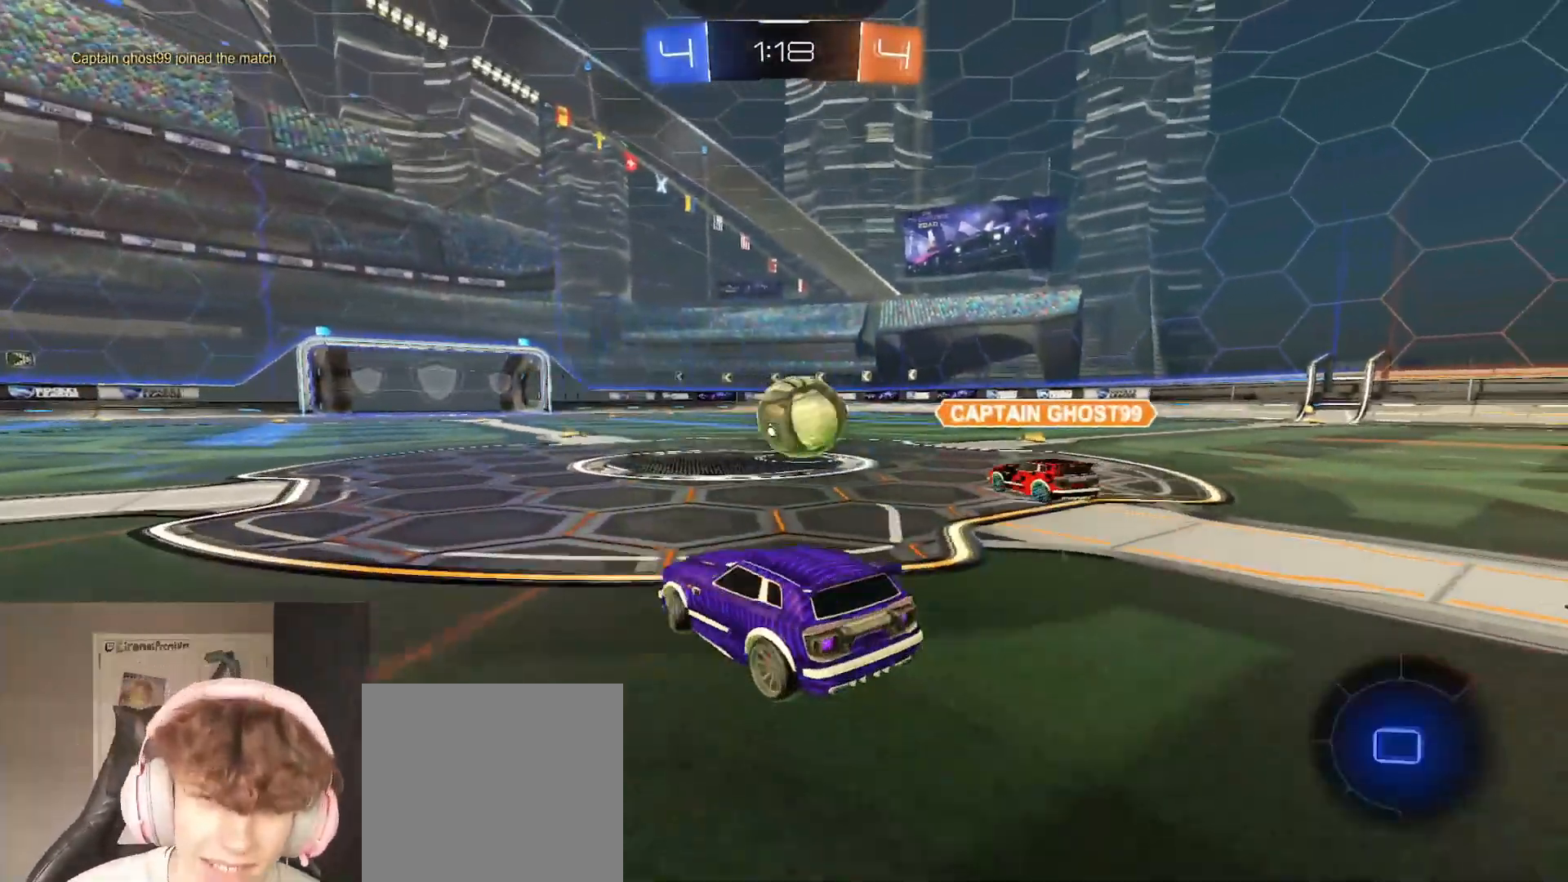
{"buttons": ["A", "B", "R2", "L3"], "left_stick": "up", "right_stick": "center", "events": [[217, "left_stick", "center"], [350, "left_stick", "up"], [450, "A", "down"], [500, "L3", "down"]]}
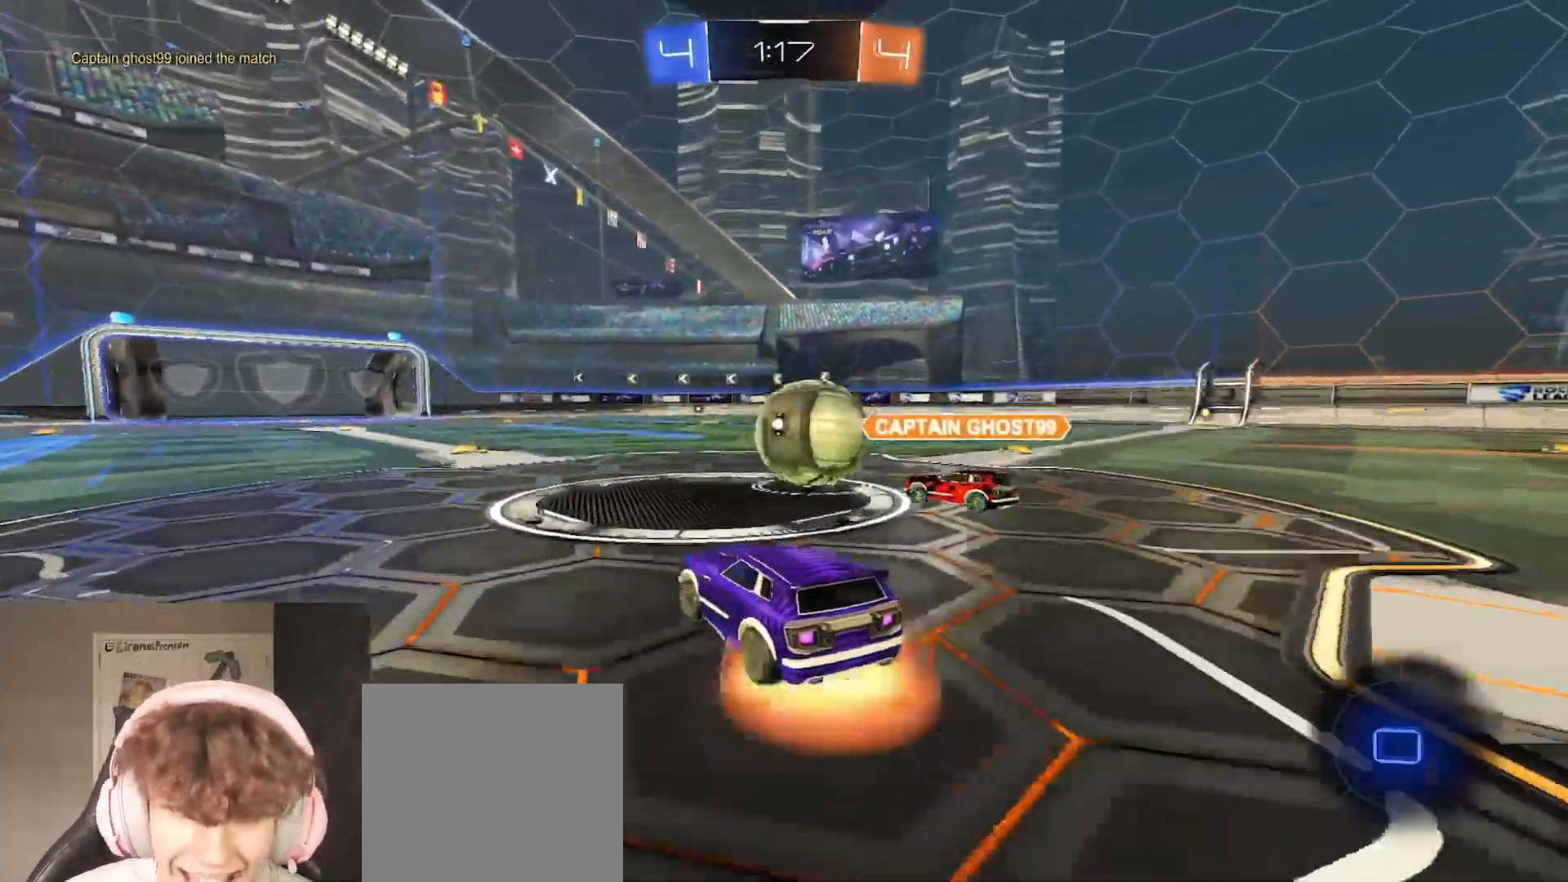
{"buttons": ["R2"], "left_stick": "center", "right_stick": "center", "events": [[67, "A", "up"], [150, "A", "down"], [200, "L3", "up"], [267, "A", "up"], [267, "B", "up"], [450, "left_stick", "center"]]}
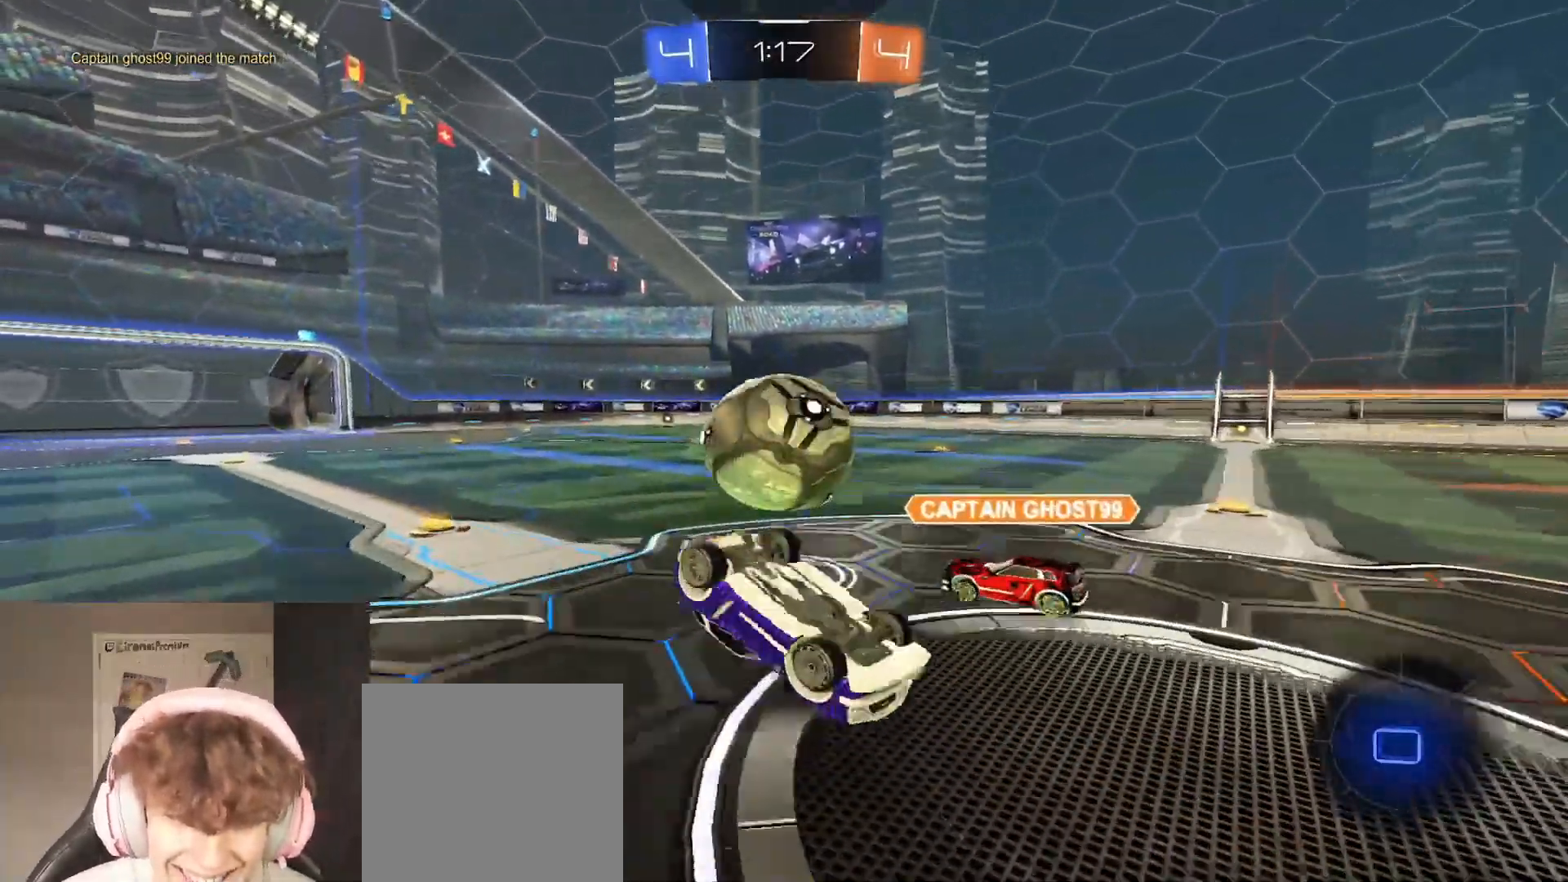
{"buttons": ["B", "R2"], "left_stick": "up-left", "right_stick": "center", "events": [[350, "left_stick", "up"], [367, "B", "down"], [433, "left_stick", "up-left"]]}
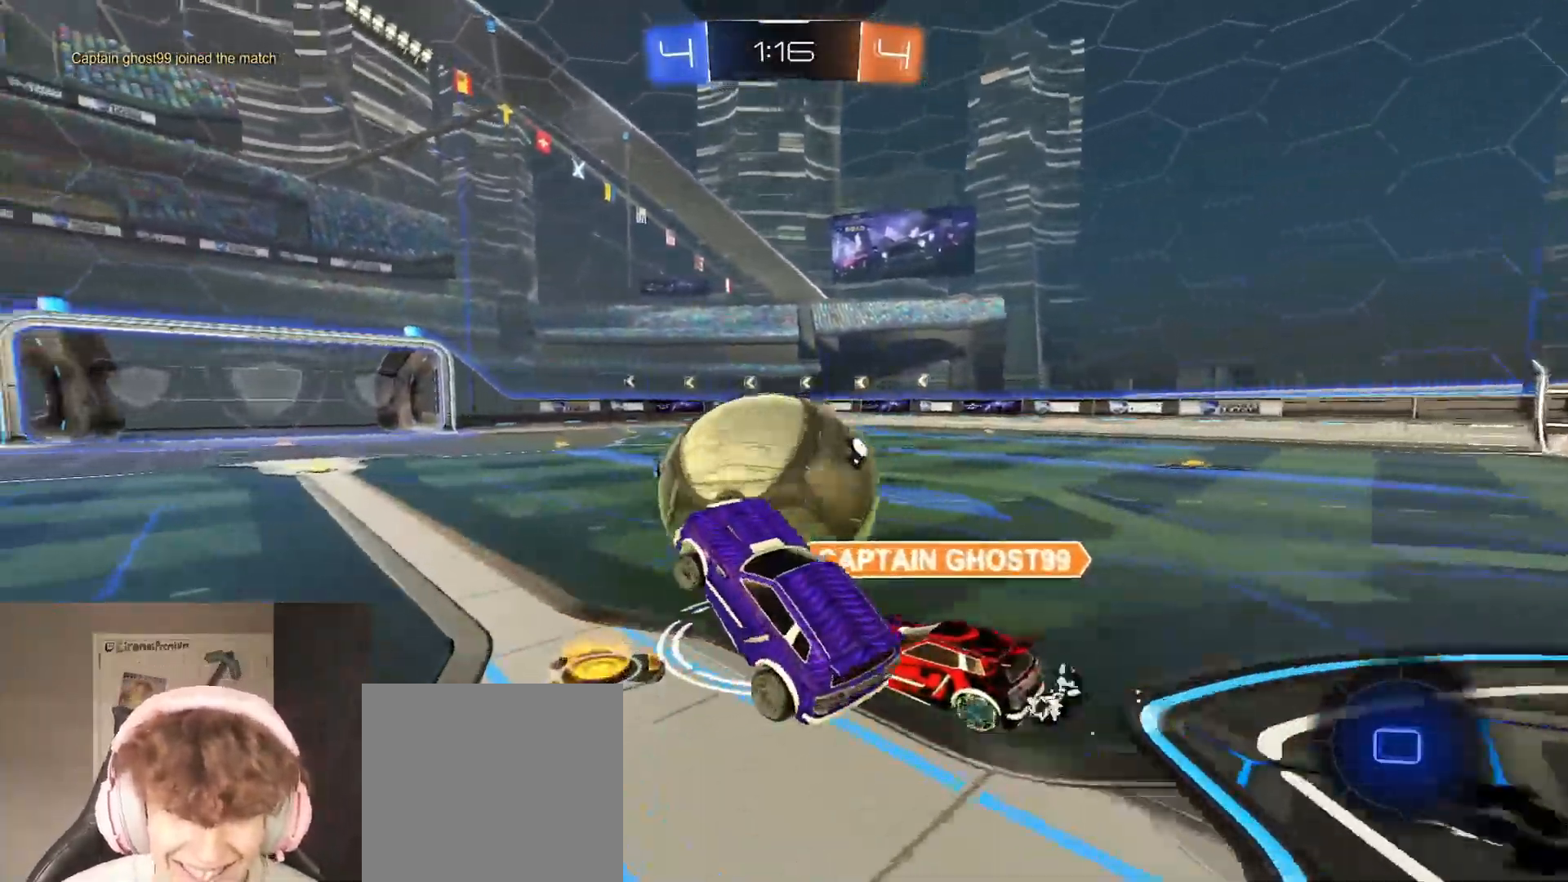
{"buttons": ["B", "R2"], "left_stick": "up", "right_stick": "center", "events": [[183, "left_stick", "up"]]}
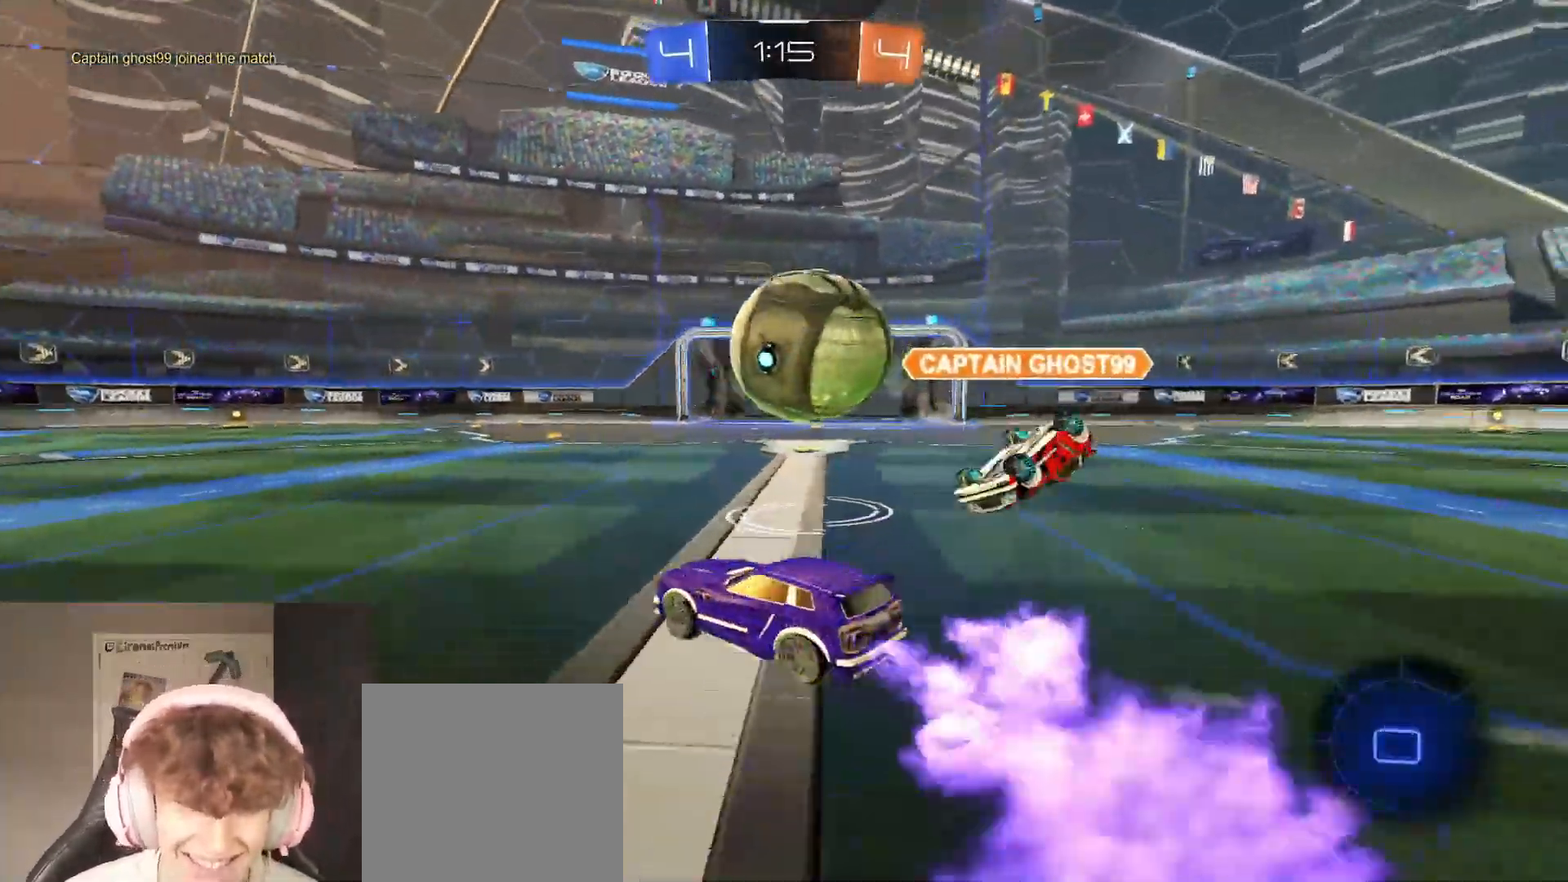
{"buttons": ["B", "R2"], "left_stick": "up-right", "right_stick": "center", "events": [[150, "left_stick", "up-right"]]}
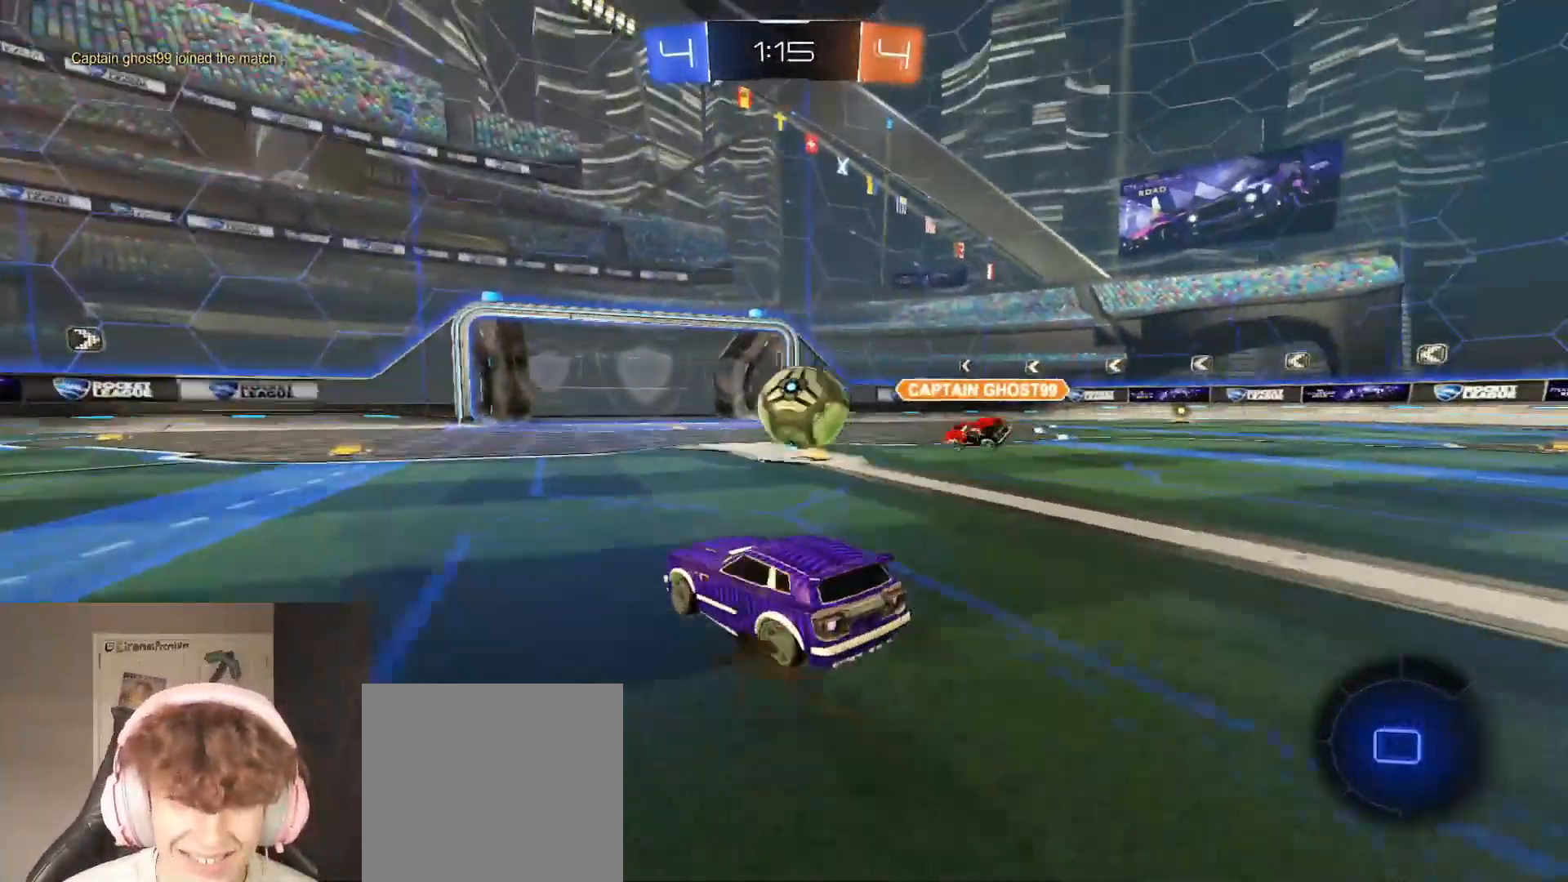
{"buttons": ["R2"], "left_stick": "up-right", "right_stick": "center", "events": [[150, "A", "down"], [283, "A", "up"], [333, "A", "down"], [450, "B", "up"], [467, "A", "up"]]}
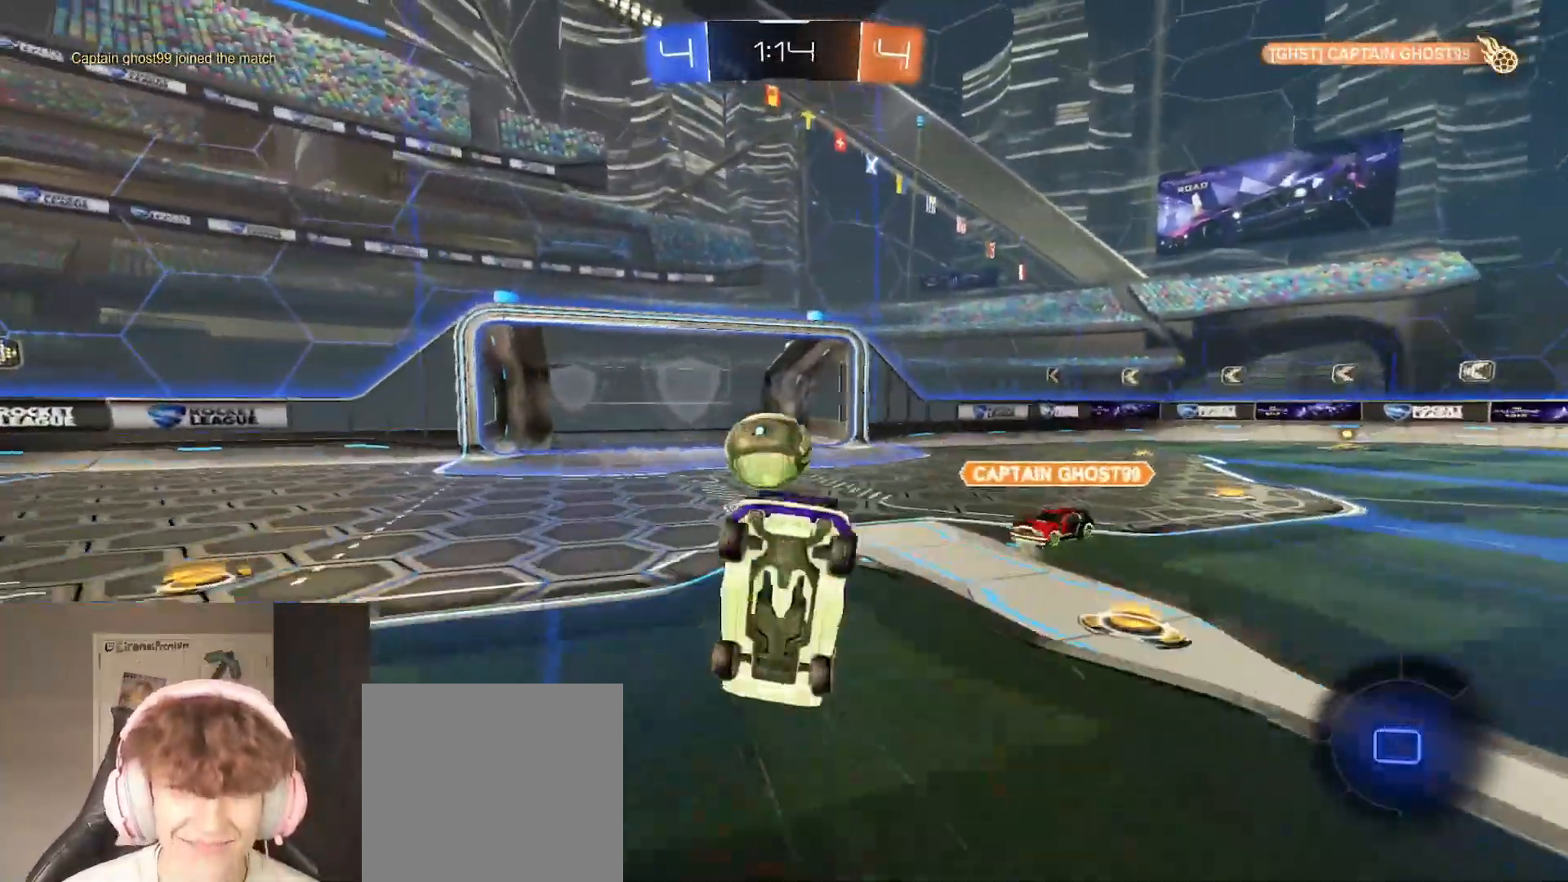
{"buttons": ["R2"], "left_stick": "up-right", "right_stick": "center", "events": []}
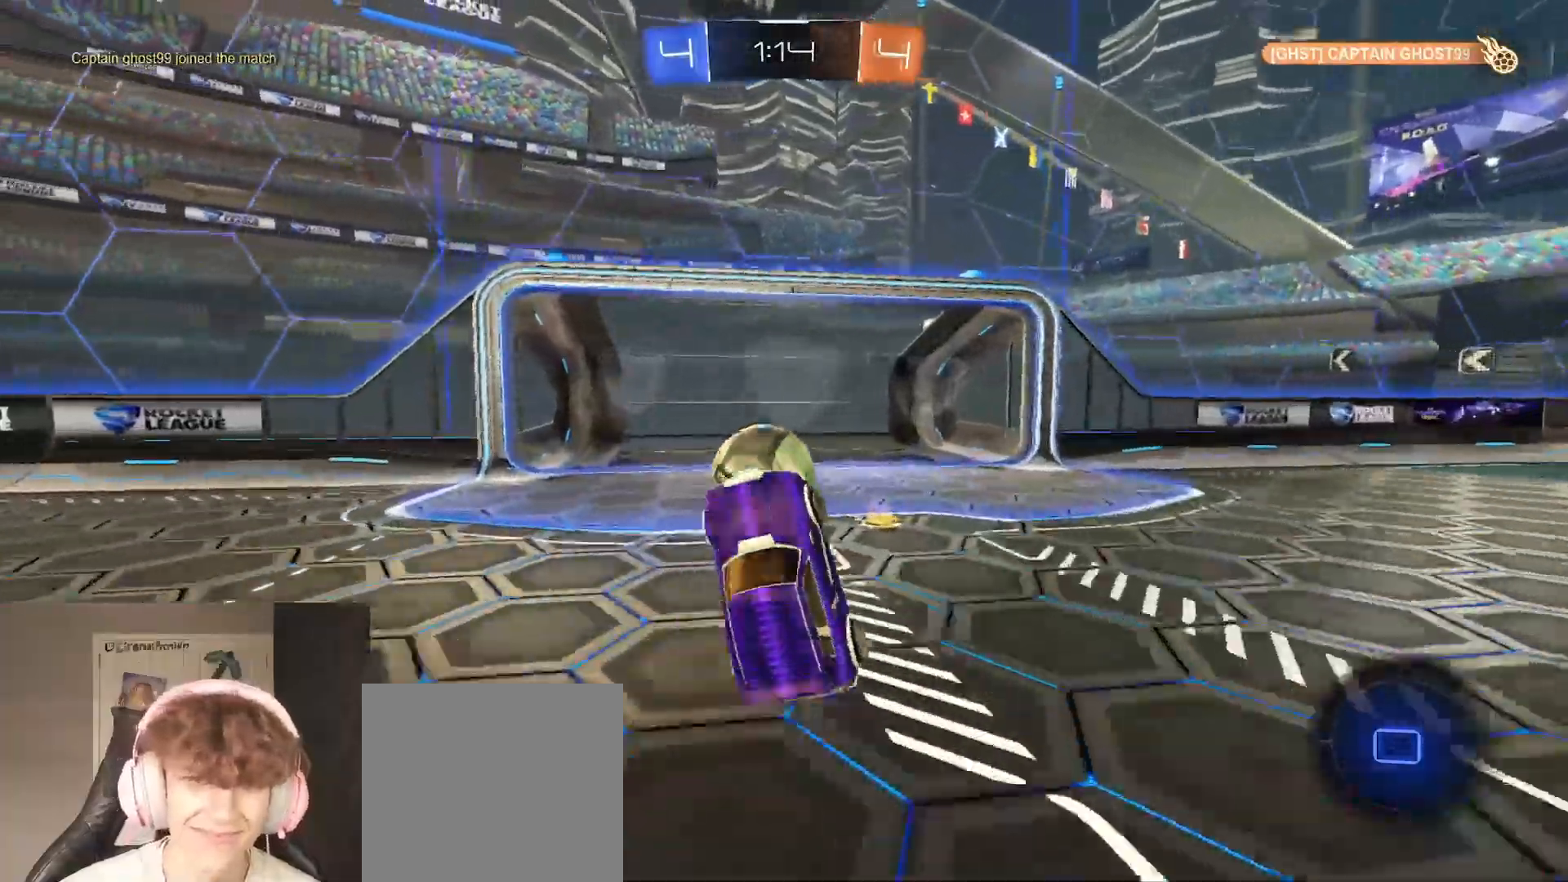
{"buttons": ["B", "R2"], "left_stick": "left", "right_stick": "center", "events": [[150, "B", "down"], [417, "left_stick", "left"]]}
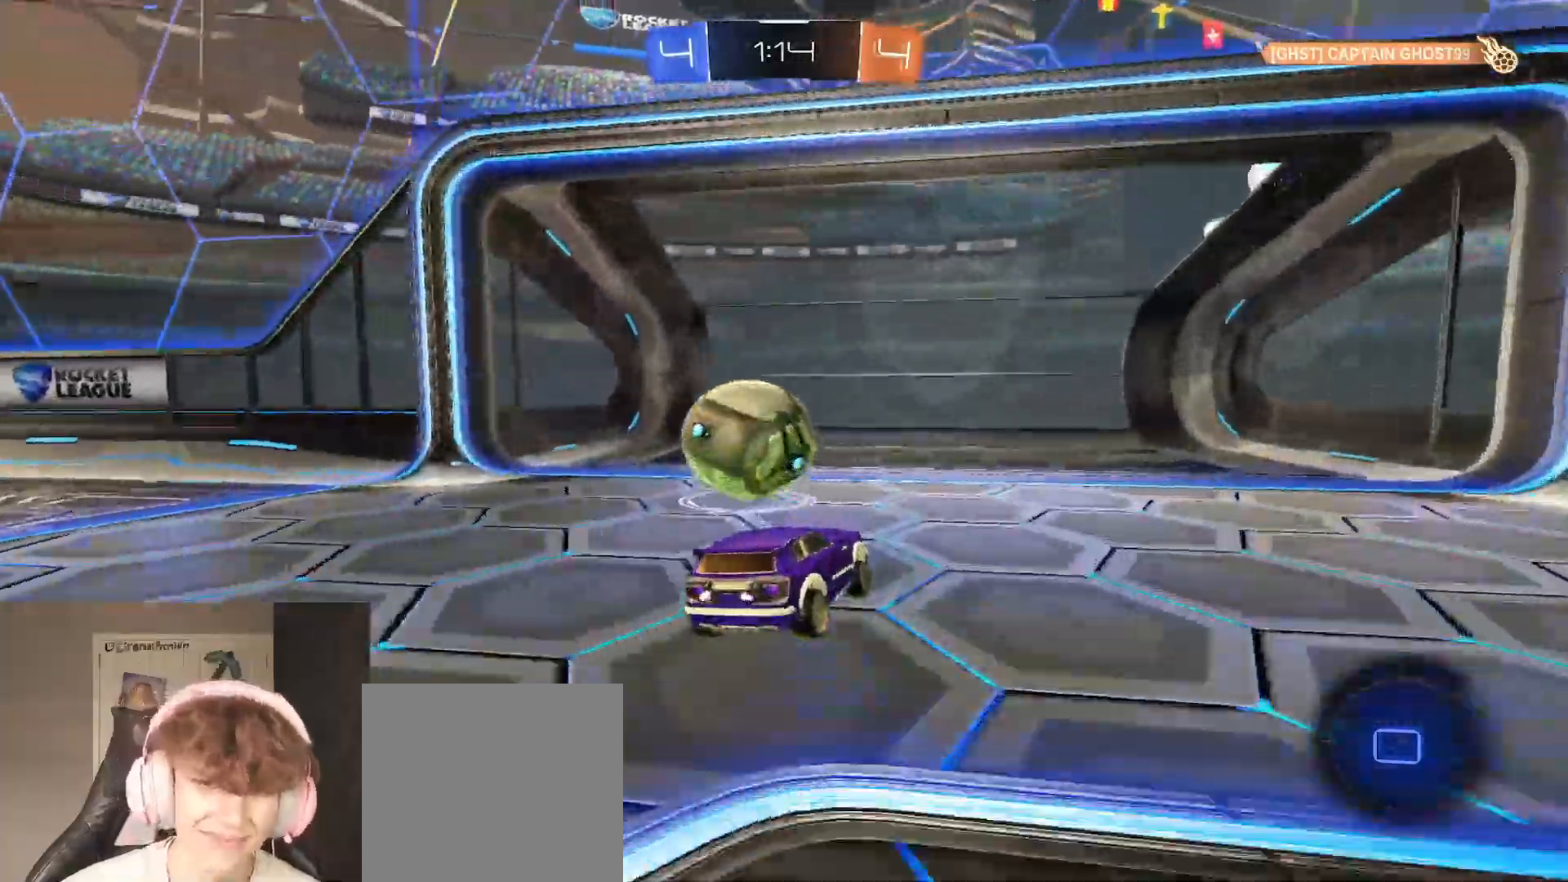
{"buttons": ["A", "R2"], "left_stick": "up-left", "right_stick": "center", "events": [[133, "left_stick", "up-left"], [167, "A", "down"], [250, "L3", "down"], [383, "L3", "up"], [467, "B", "up"]]}